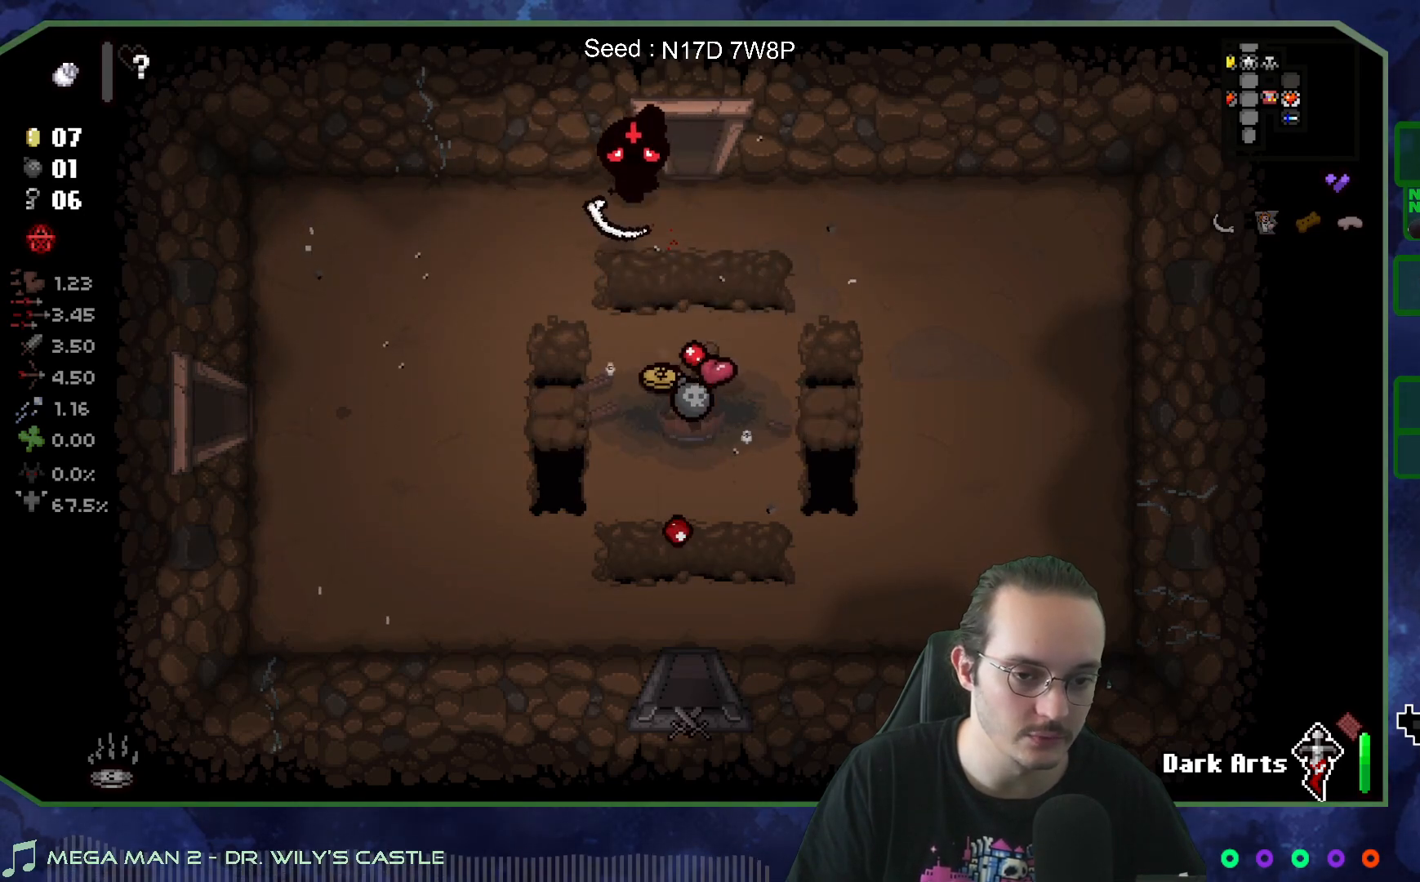
Gameplay with a controller (Xbox layout); each line is a JSON object with the inputs held at the frame after it. "events" lists button and stick changes between this image and that frame as [ms after this image, input, new state], when the widget could be followed in between. Not read: L3 R3.
{"buttons": [], "left_stick": "down", "right_stick": "center", "events": [[183, "left_stick", "down-left"], [433, "left_stick", "down"]]}
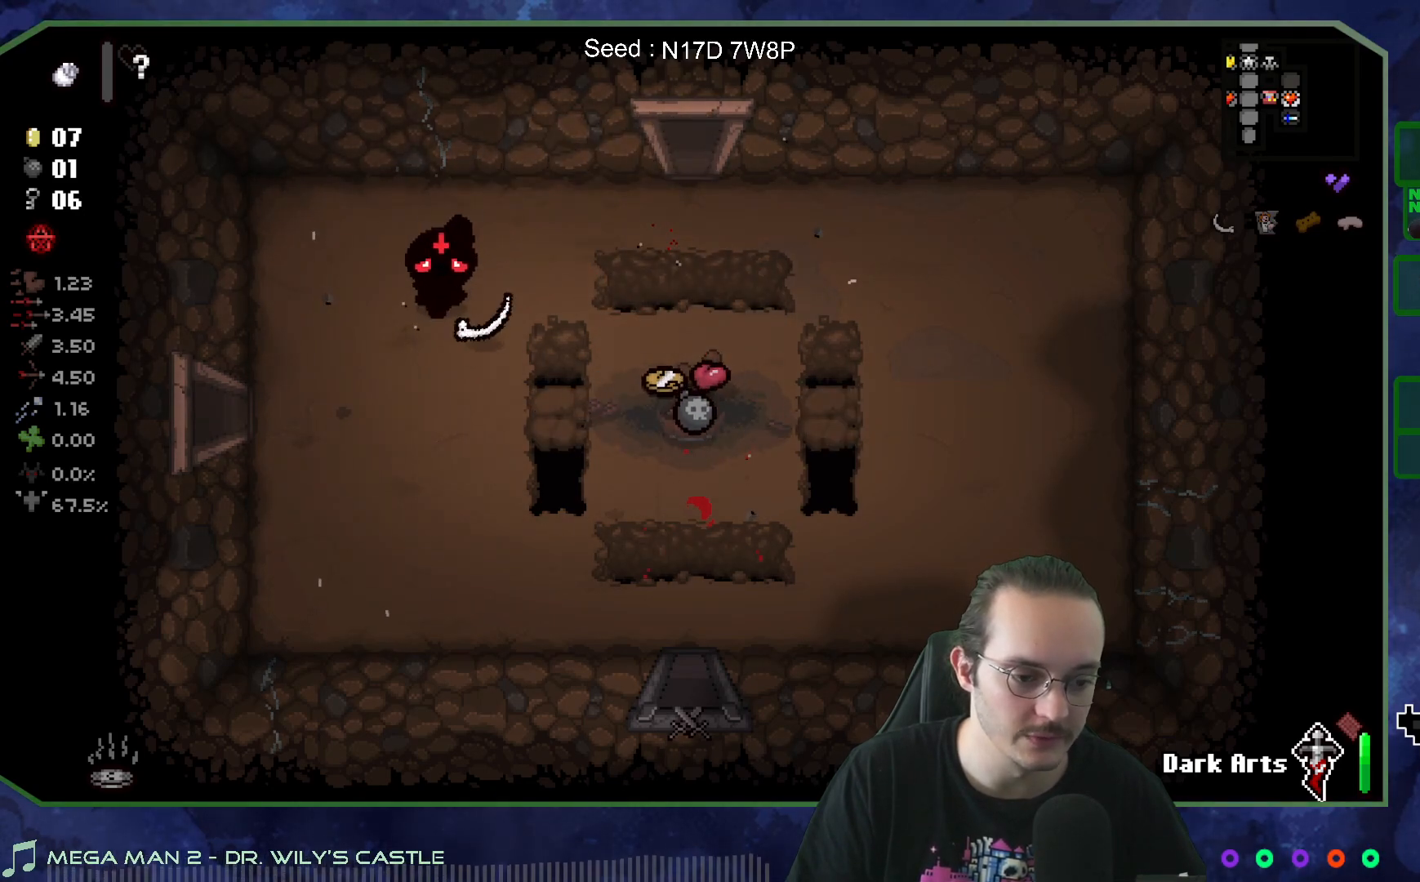
{"buttons": [], "left_stick": "right", "right_stick": "center", "events": [[33, "left_stick", "down-right"], [217, "left_stick", "right"]]}
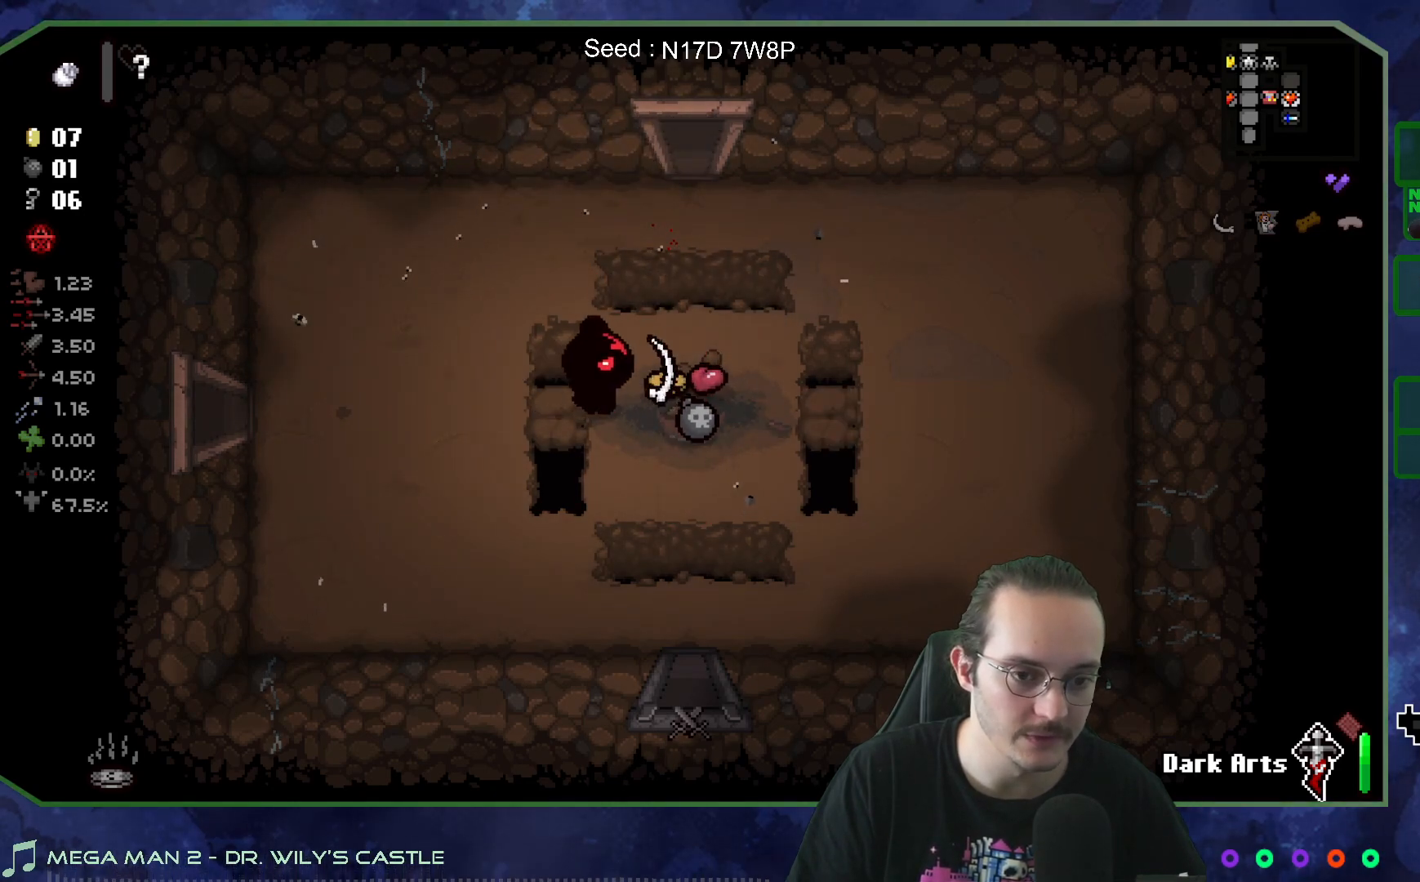
{"buttons": [], "left_stick": "up-left", "right_stick": "center", "events": [[50, "left_stick", "down-right"], [217, "left_stick", "down-left"], [300, "left_stick", "up-left"]]}
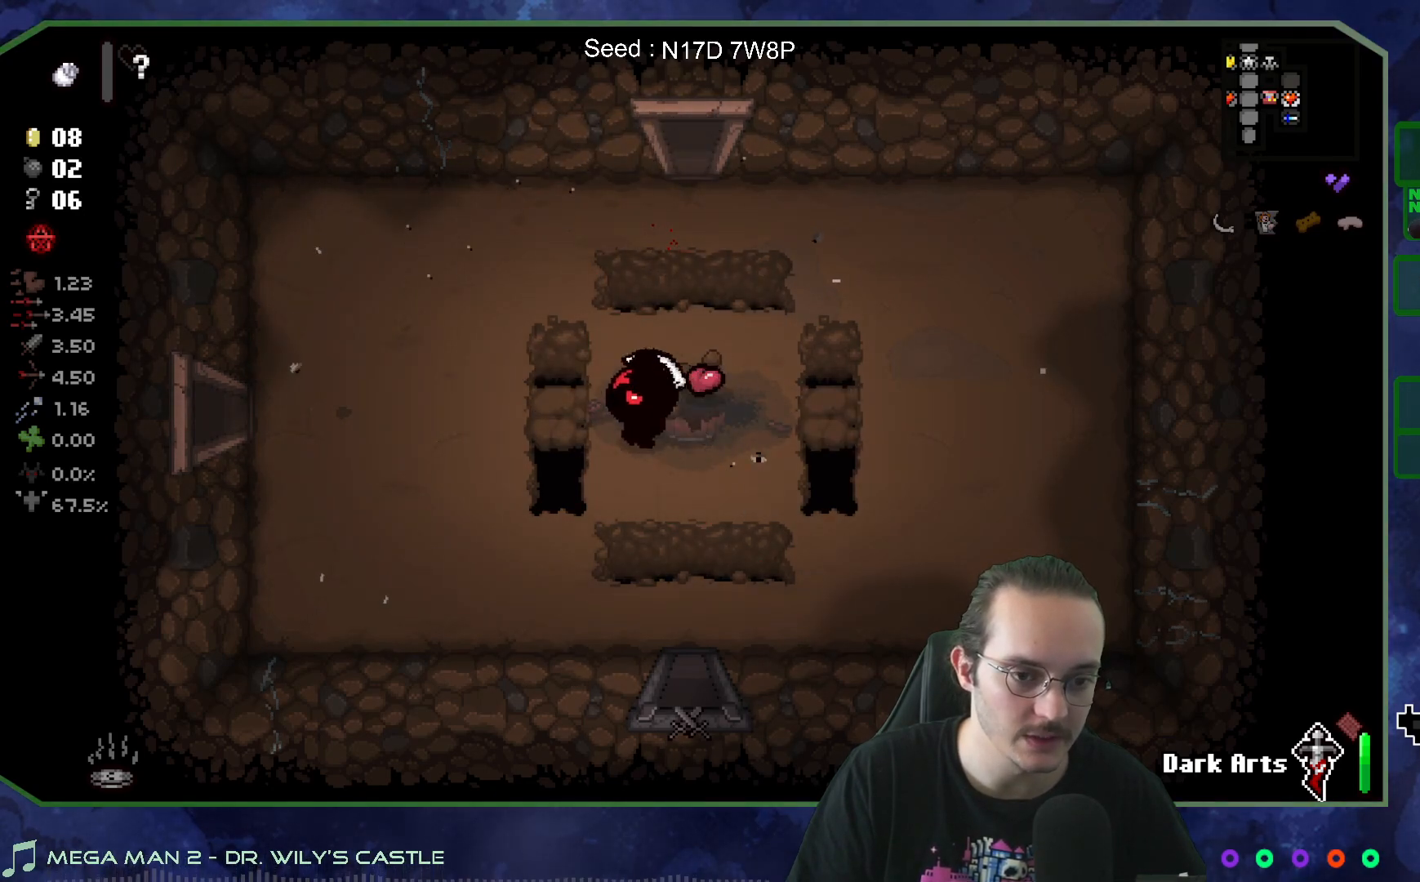
{"buttons": [], "left_stick": "down", "right_stick": "center", "events": [[67, "left_stick", "left"], [233, "left_stick", "down-left"], [433, "left_stick", "down"]]}
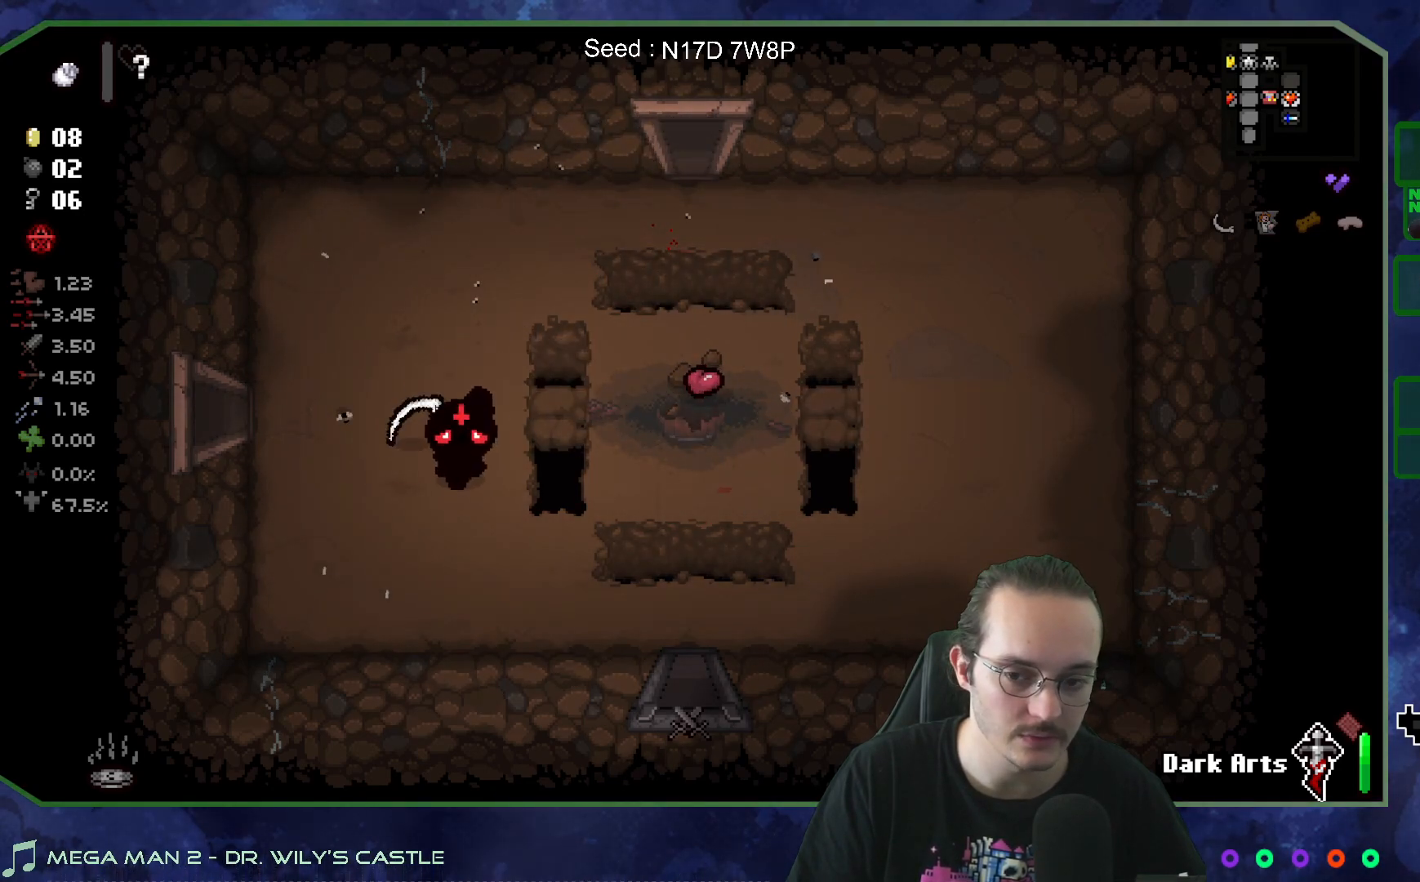
{"buttons": [], "left_stick": "down-right", "right_stick": "center", "events": [[50, "left_stick", "down-right"]]}
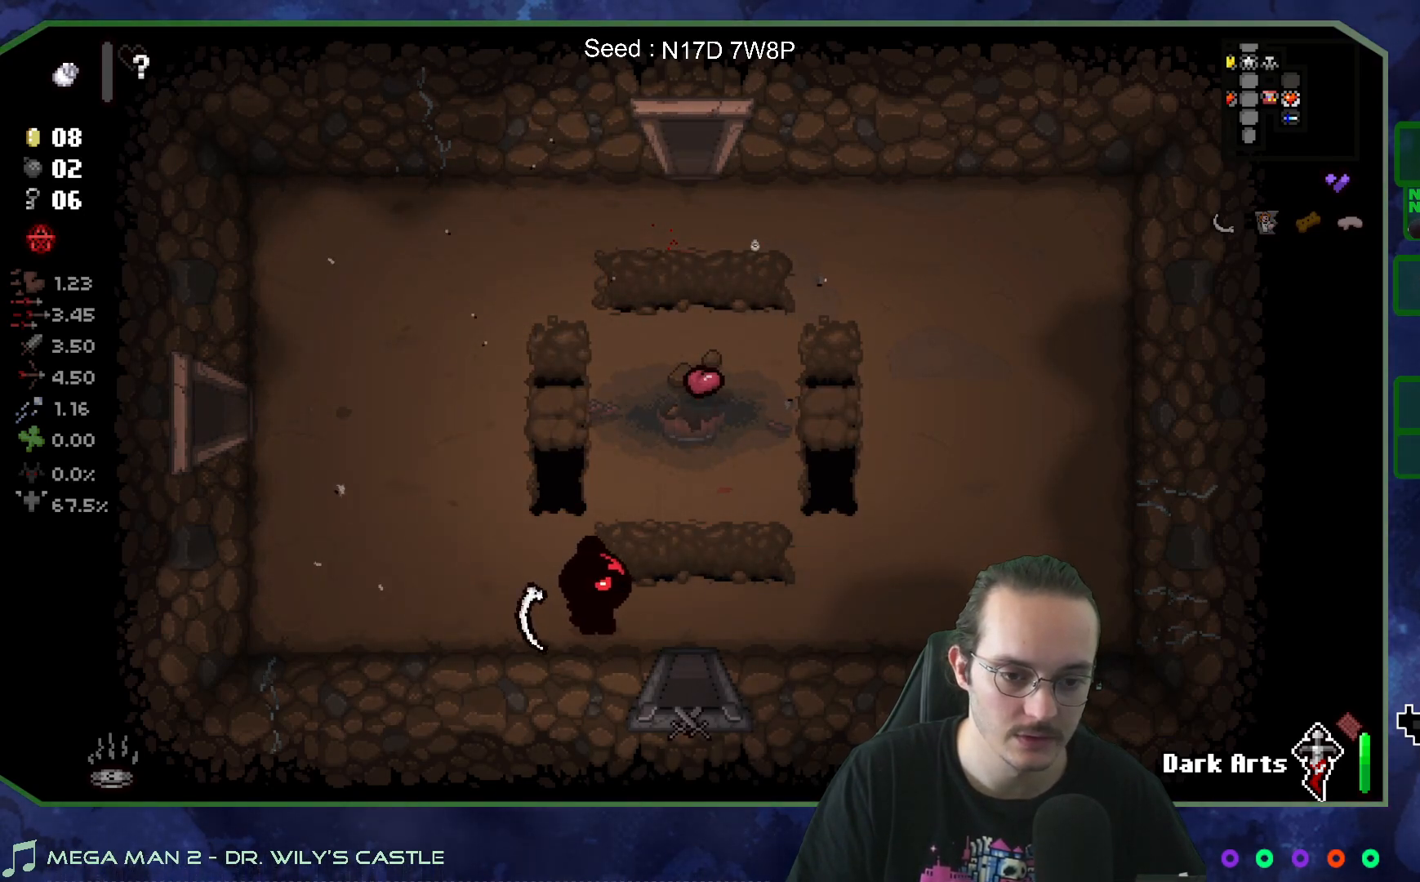
{"buttons": [], "left_stick": "down", "right_stick": "center", "events": [[200, "left_stick", "down"]]}
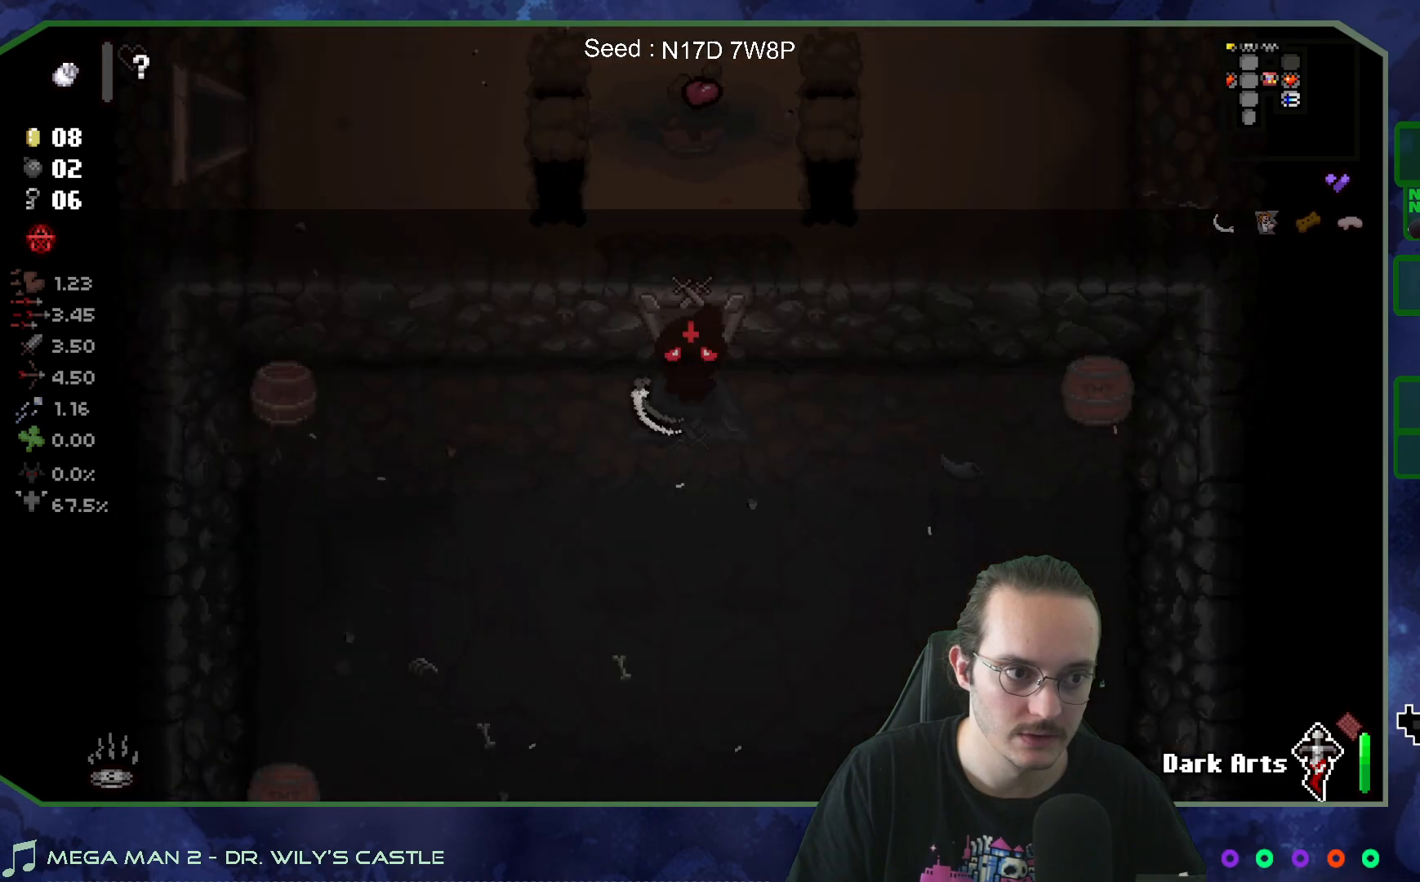
{"buttons": [], "left_stick": "center", "right_stick": "center", "events": [[17, "left_stick", "center"]]}
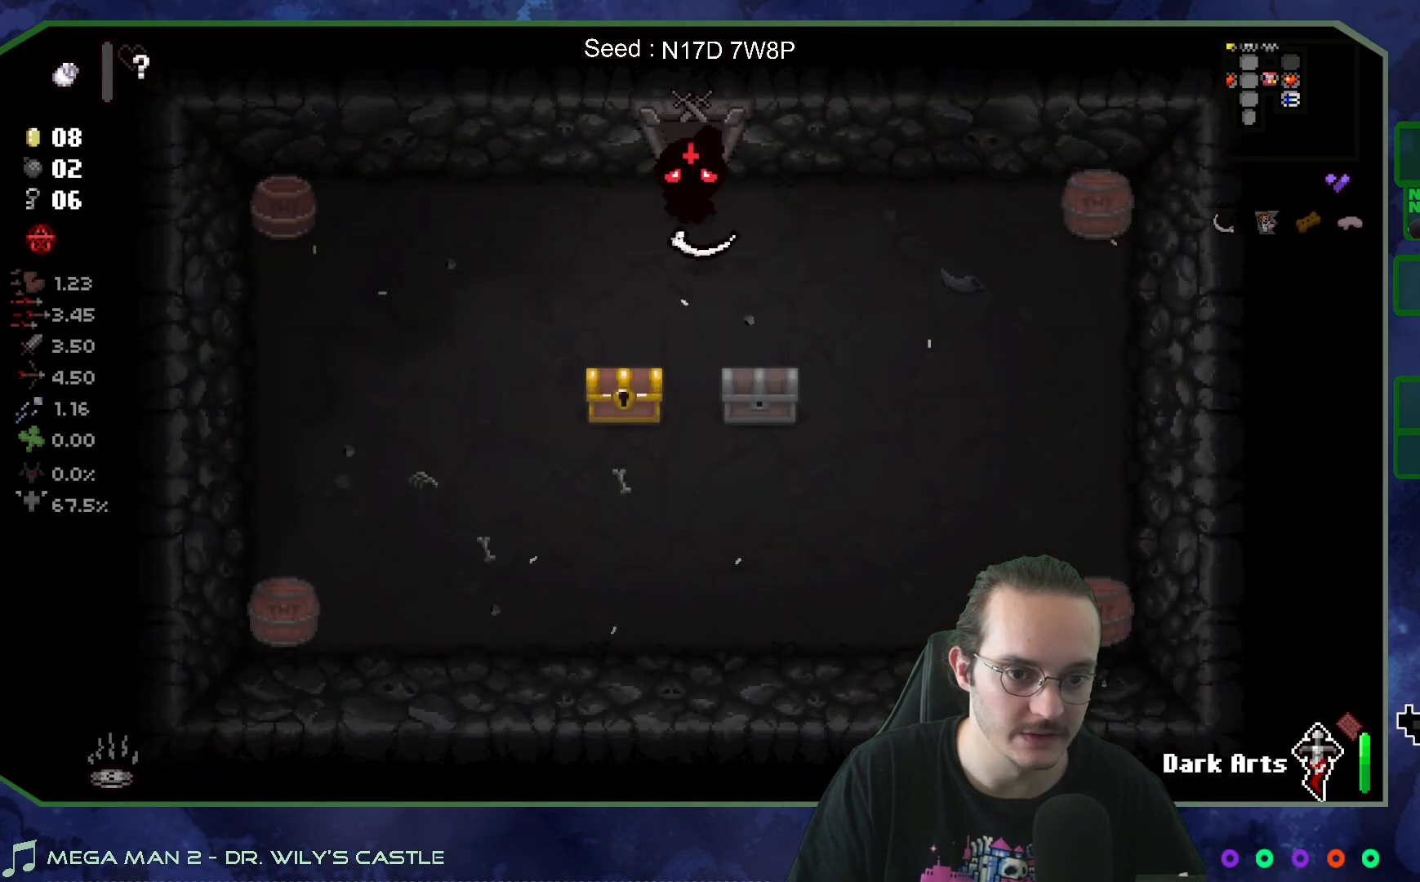
{"buttons": [], "left_stick": "down-right", "right_stick": "center", "events": [[67, "left_stick", "down"], [367, "left_stick", "down-right"]]}
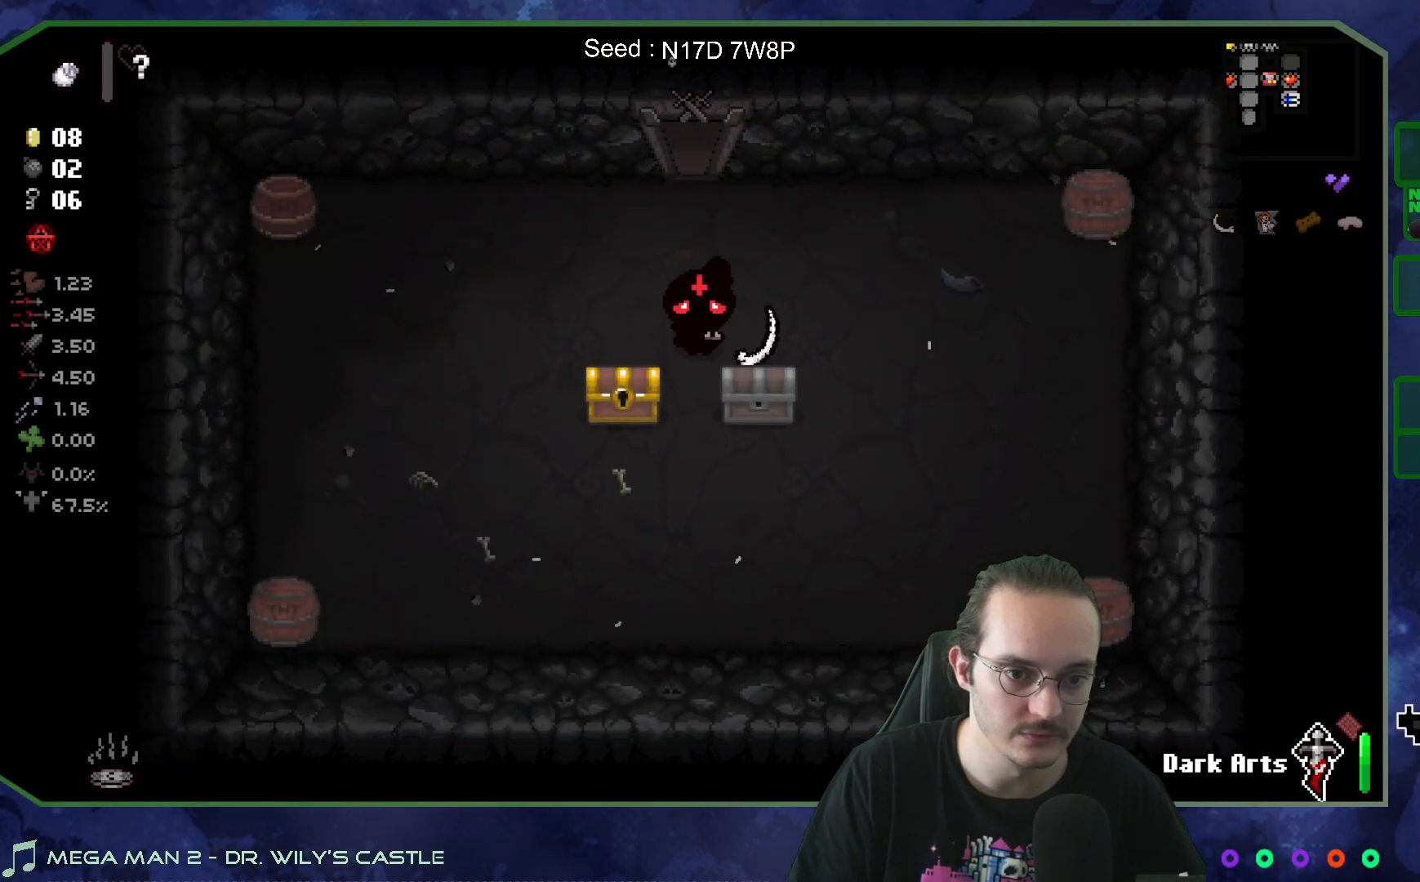
{"buttons": [], "left_stick": "center", "right_stick": "center", "events": [[117, "left_stick", "up"], [250, "right_stick", "right"], [267, "left_stick", "center"], [500, "right_stick", "center"]]}
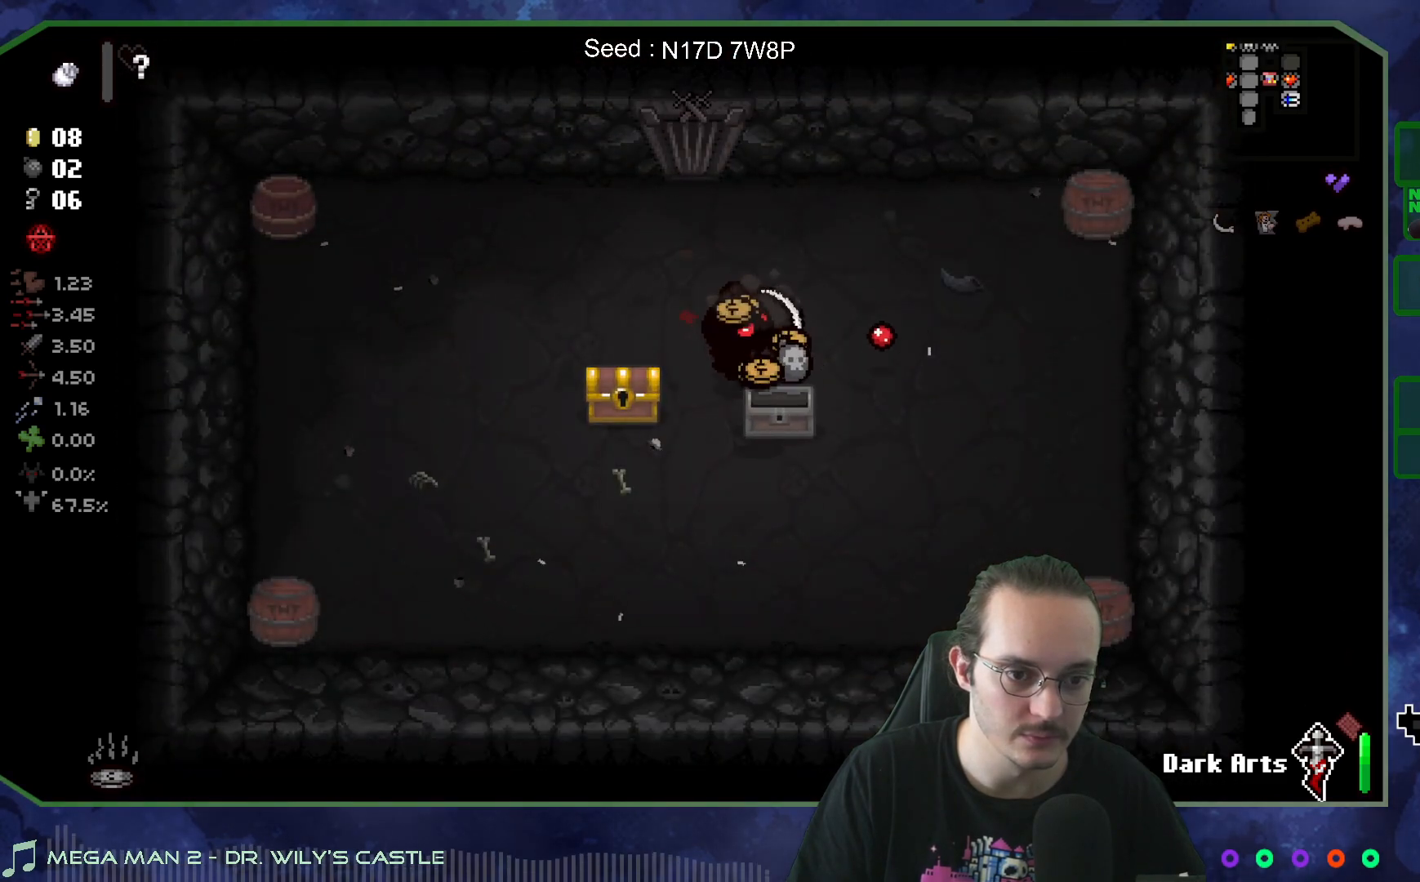
{"buttons": [], "left_stick": "down", "right_stick": "center", "events": [[267, "left_stick", "down"]]}
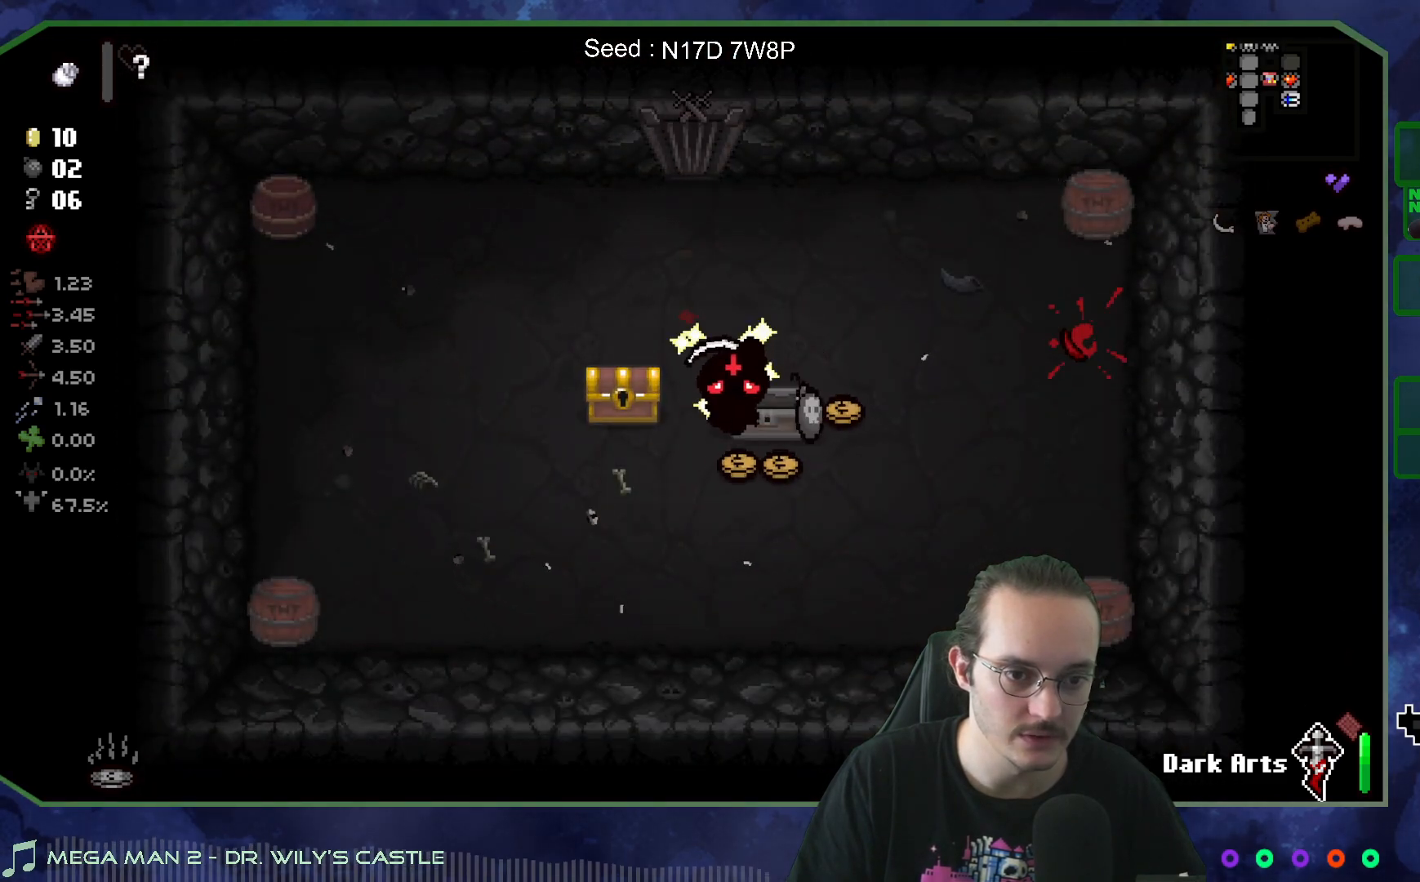
{"buttons": [], "left_stick": "up-right", "right_stick": "center", "events": [[50, "left_stick", "down-right"], [283, "left_stick", "up-right"]]}
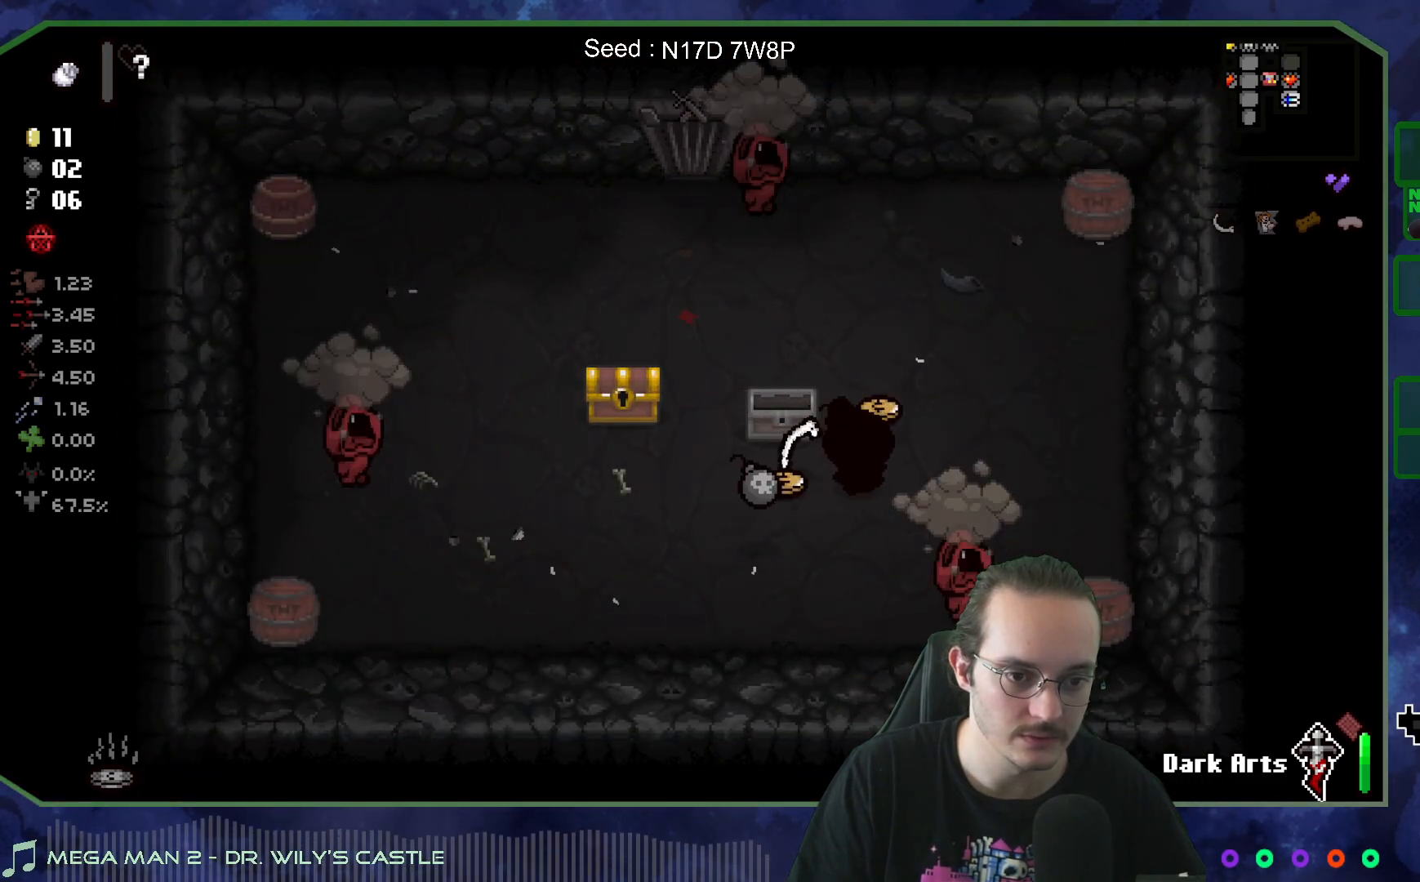
{"buttons": [], "left_stick": "down-left", "right_stick": "right", "events": [[150, "left_stick", "left"], [233, "left_stick", "down-left"], [483, "right_stick", "right"]]}
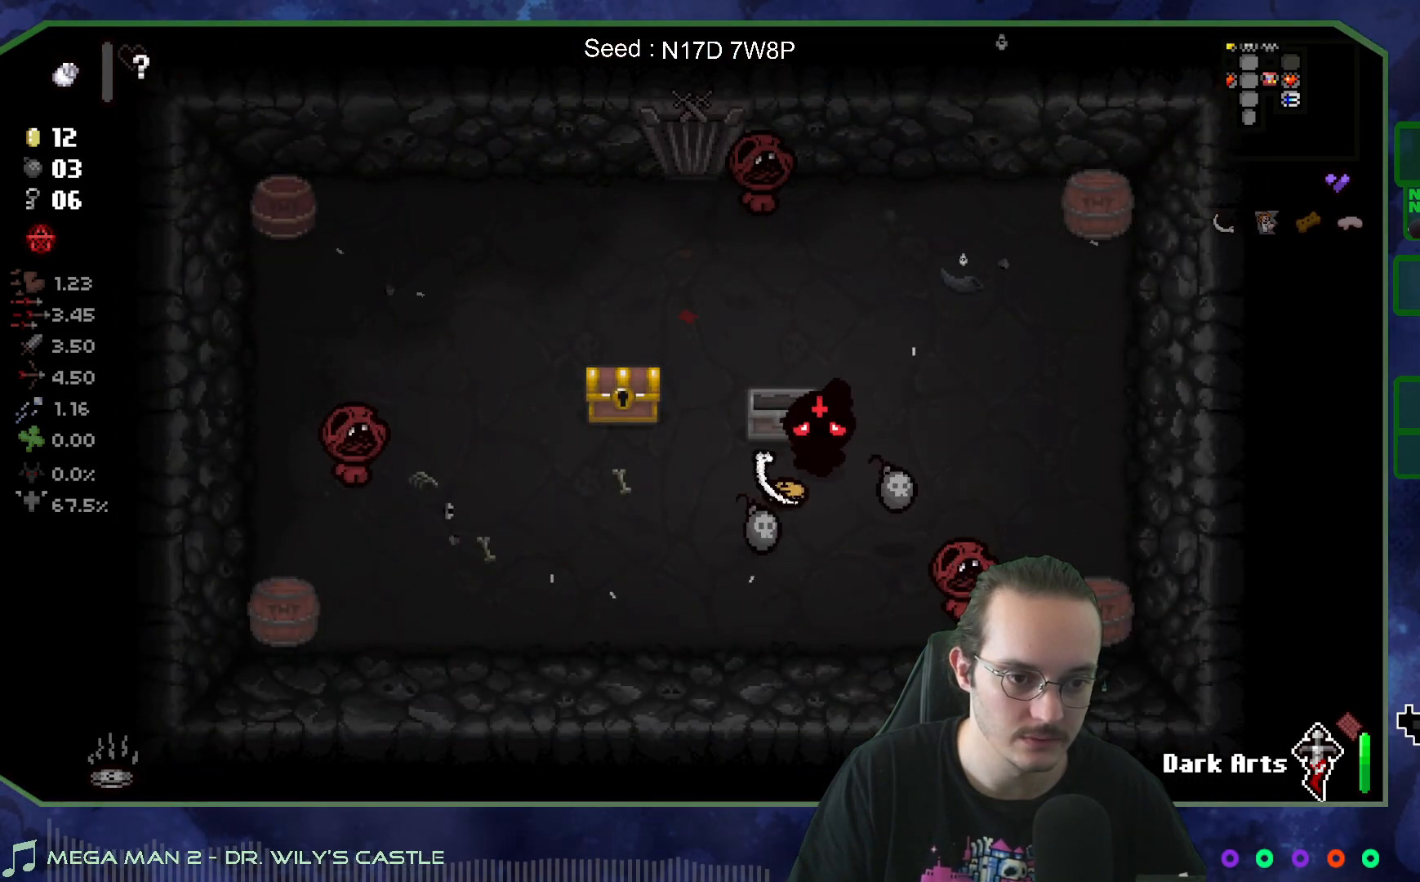
{"buttons": [], "left_stick": "up-right", "right_stick": "center", "events": [[217, "left_stick", "down-right"], [300, "left_stick", "up-right"], [500, "right_stick", "center"]]}
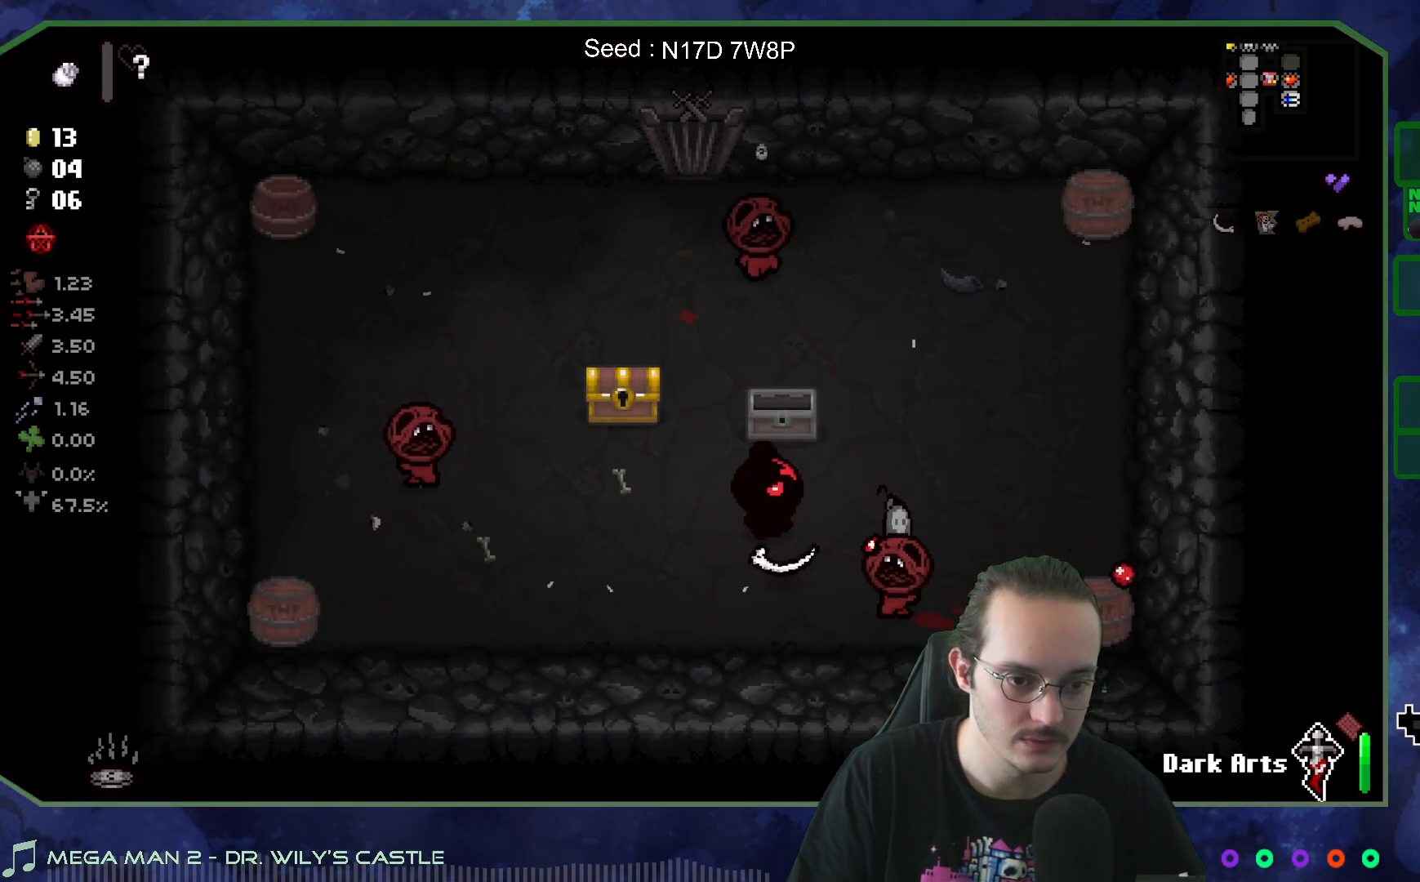
{"buttons": [], "left_stick": "up-right", "right_stick": "center", "events": [[117, "left_stick", "right"], [250, "left_stick", "down-right"], [467, "left_stick", "up-right"]]}
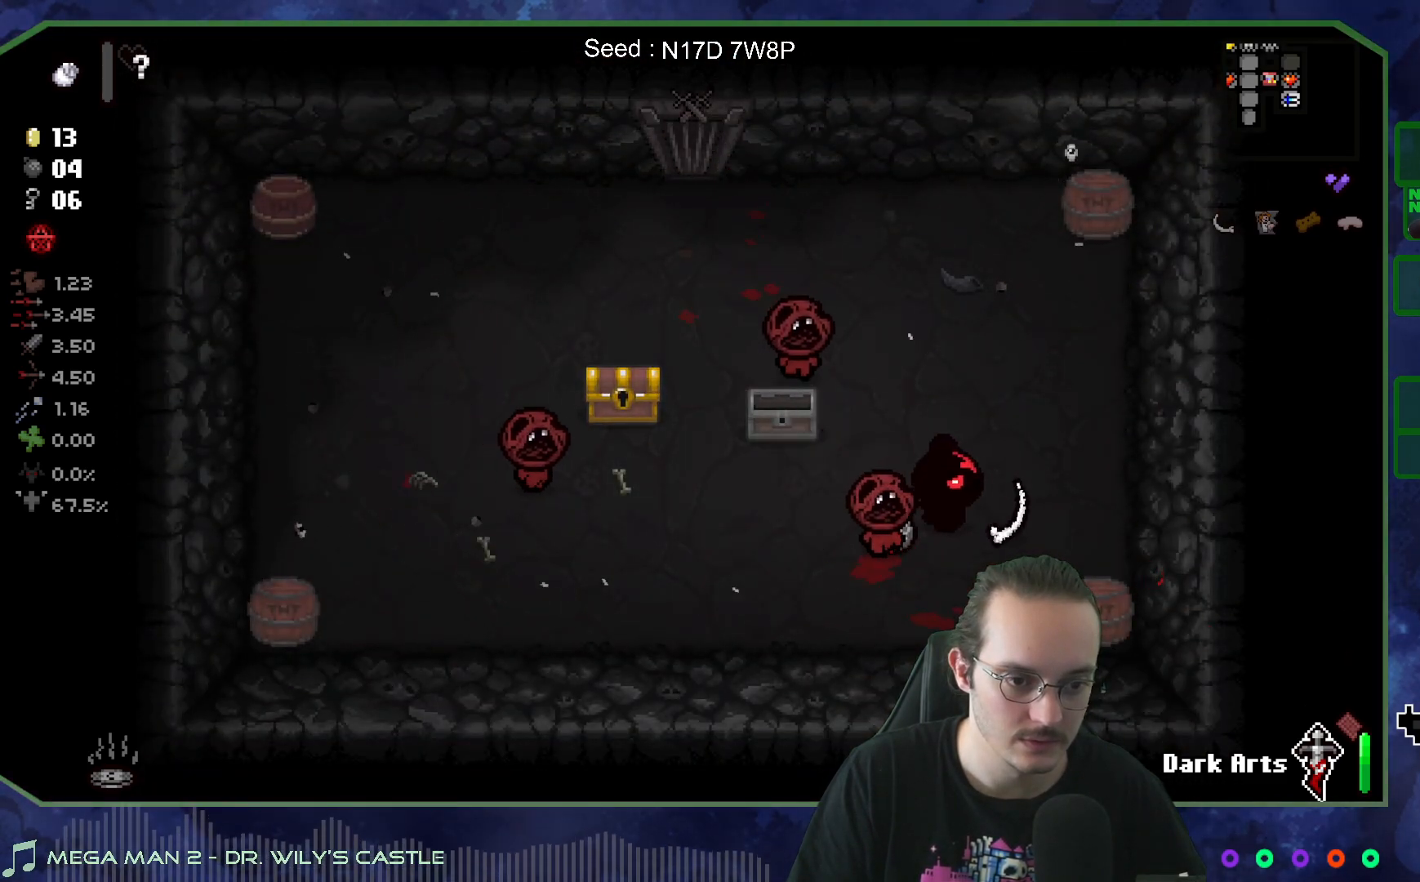
{"buttons": [], "left_stick": "up-left", "right_stick": "center", "events": [[117, "left_stick", "up"], [350, "left_stick", "up-left"]]}
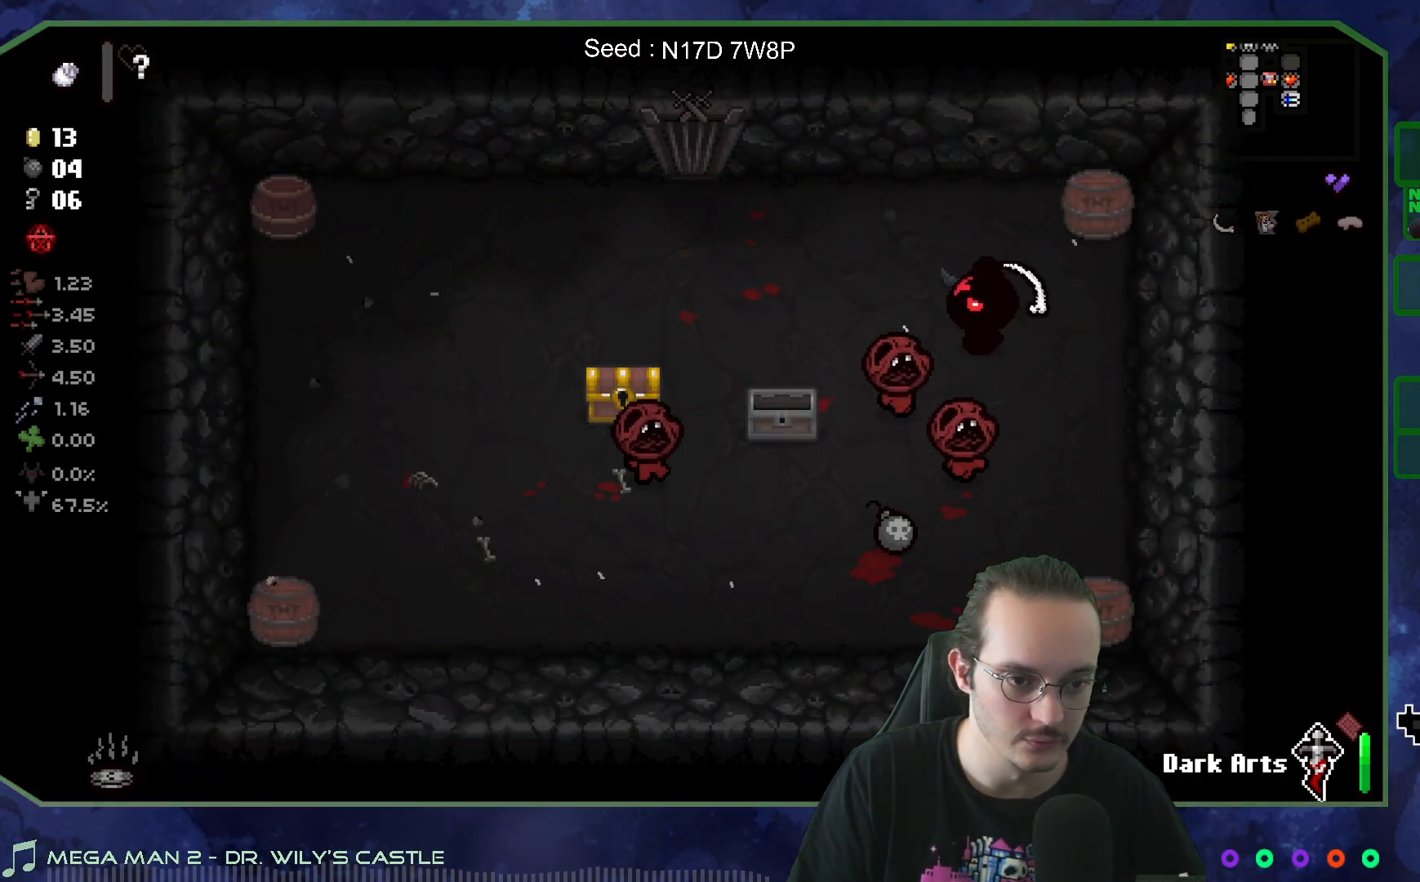
{"buttons": [], "left_stick": "down-left", "right_stick": "center", "events": [[150, "left_stick", "left"], [267, "left_stick", "down-left"]]}
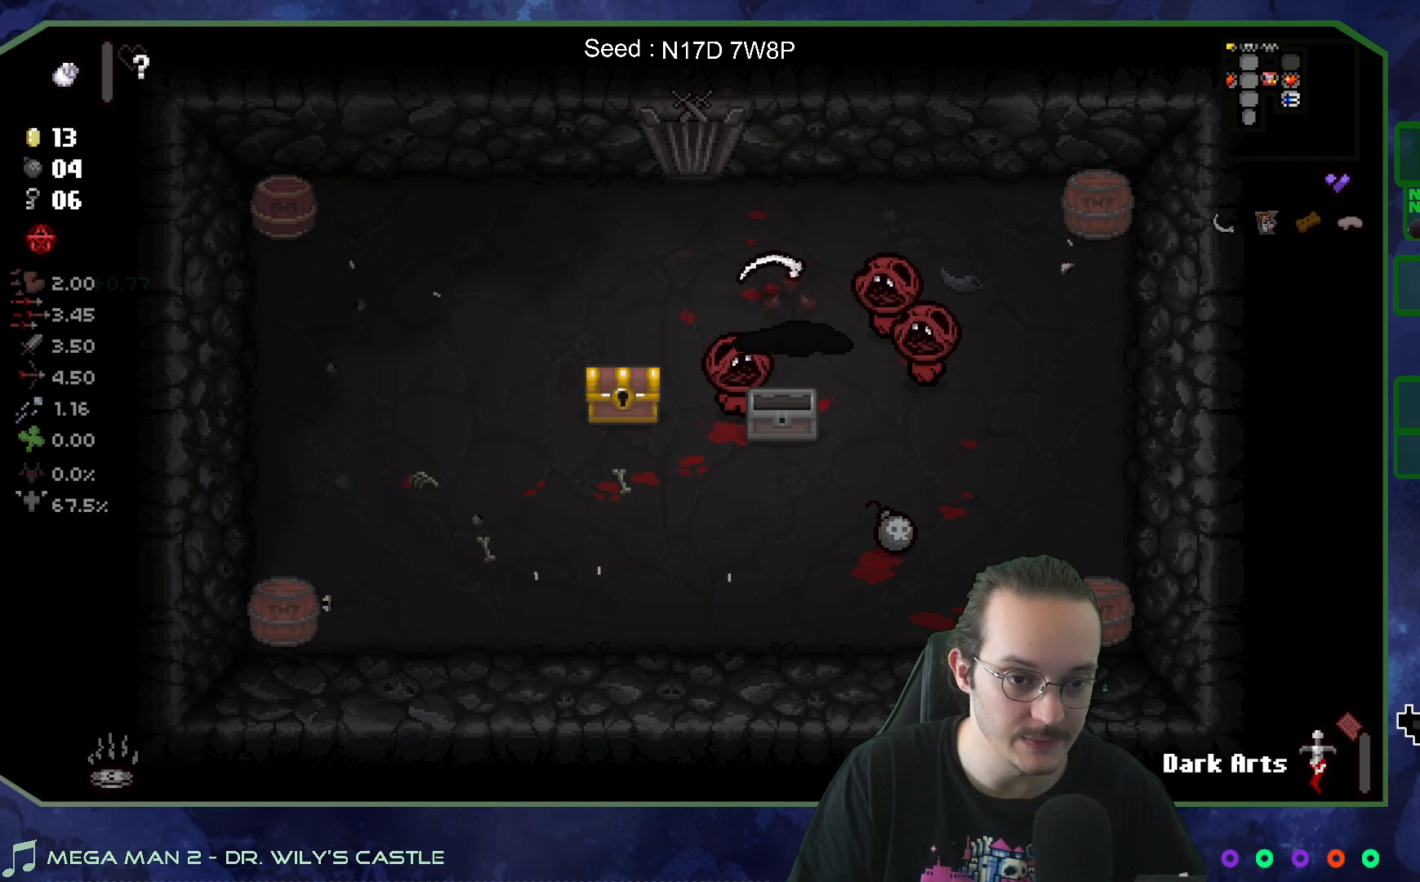
{"buttons": [], "left_stick": "up-right", "right_stick": "left", "events": [[50, "left_stick", "down-right"], [150, "left_stick", "up-right"], [283, "left_stick", "down-right"], [383, "right_stick", "left"], [400, "left_stick", "up-right"]]}
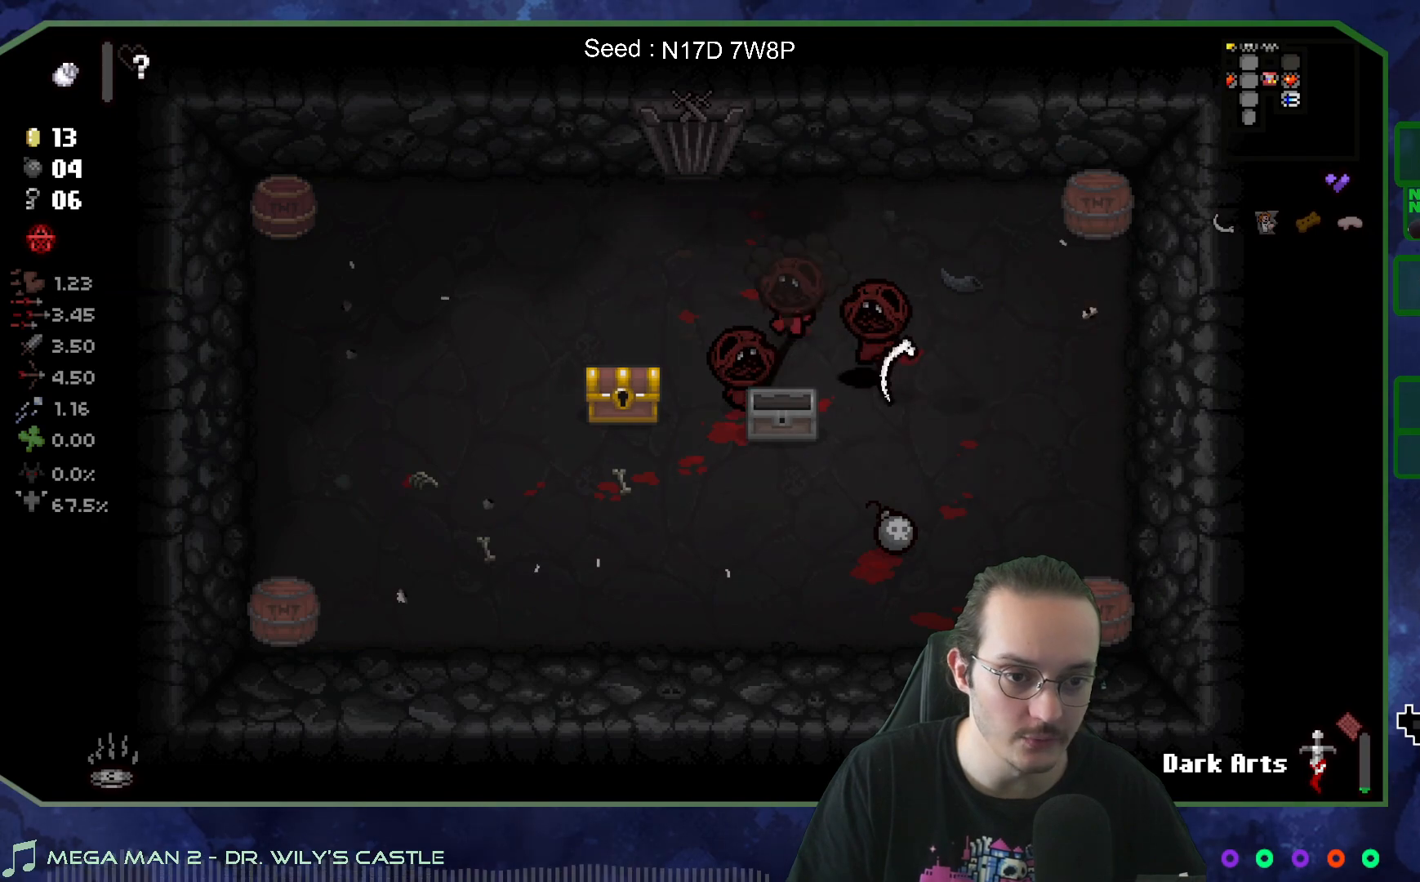
{"buttons": [], "left_stick": "down-left", "right_stick": "left", "events": [[17, "left_stick", "center"], [133, "left_stick", "up-right"], [483, "left_stick", "down-left"]]}
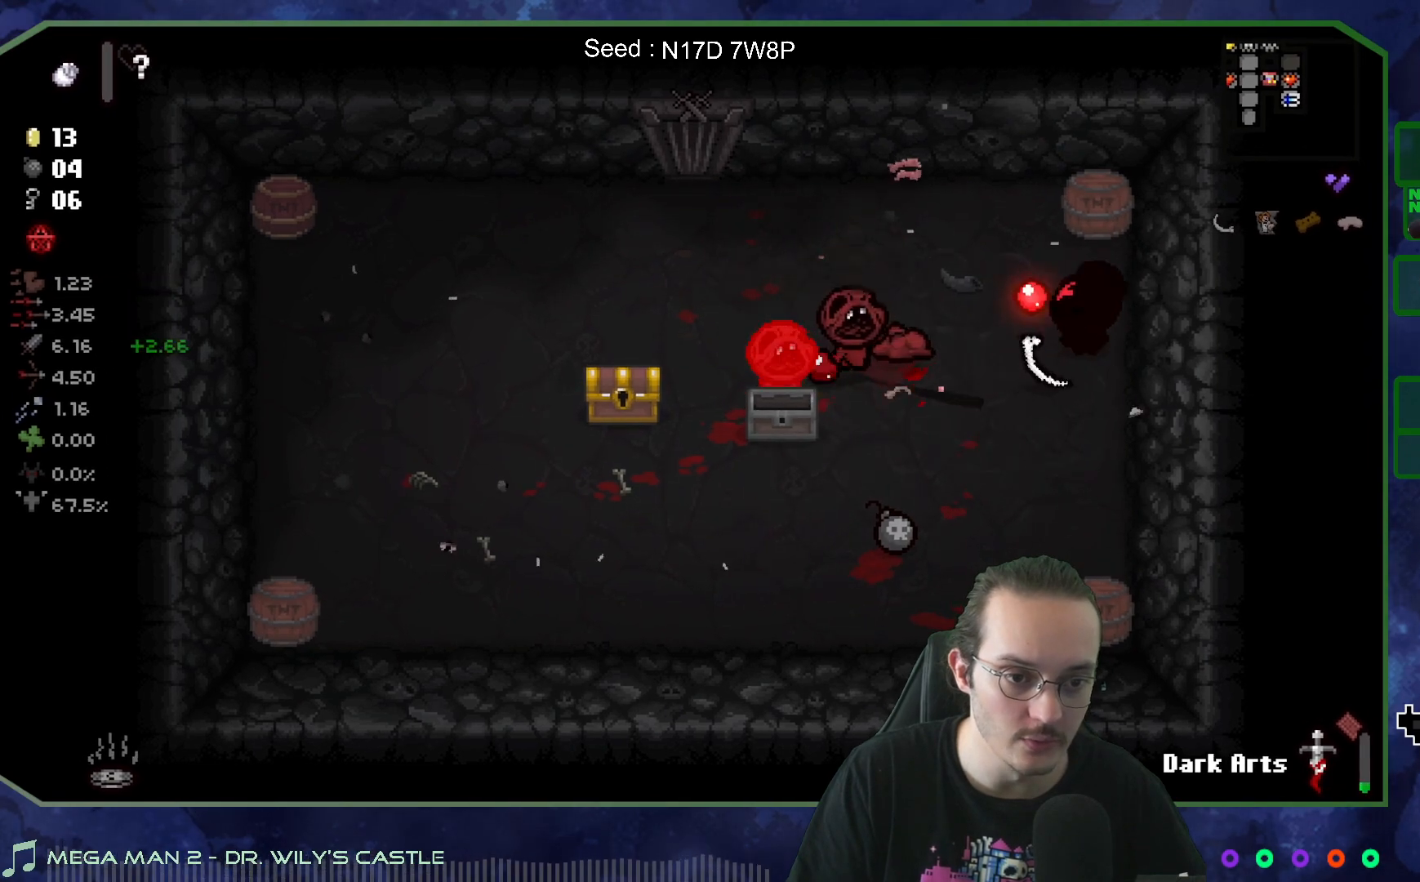
{"buttons": [], "left_stick": "down-left", "right_stick": "up", "events": [[233, "right_stick", "up-left"], [467, "right_stick", "up"]]}
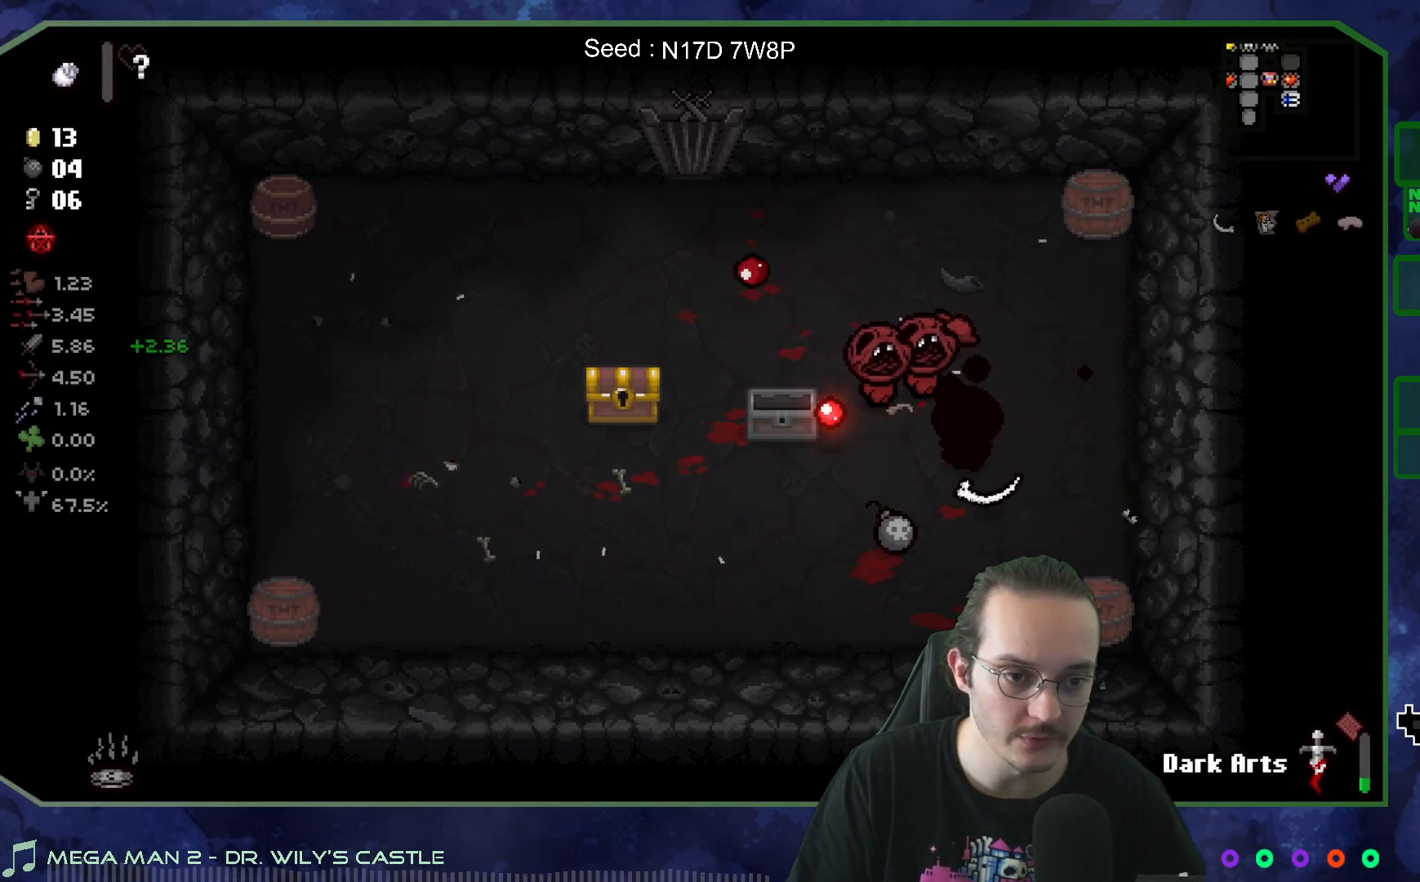
{"buttons": [], "left_stick": "up-left", "right_stick": "right", "events": [[200, "left_stick", "left"], [317, "right_stick", "up-right"], [383, "left_stick", "up-left"], [450, "right_stick", "right"]]}
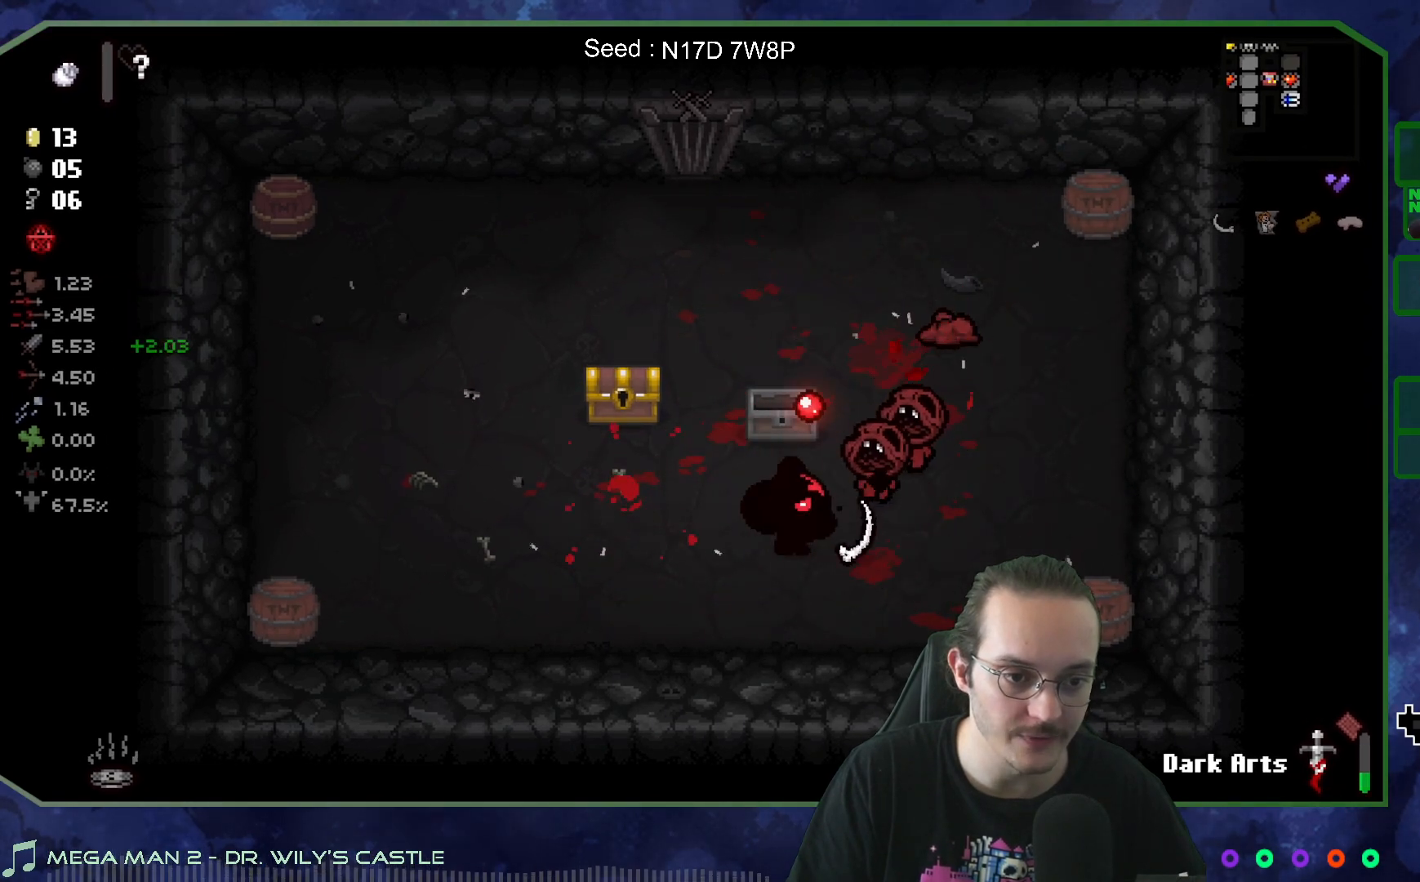
{"buttons": [], "left_stick": "center", "right_stick": "down-right", "events": [[83, "left_stick", "left"], [133, "right_stick", "down-right"], [200, "left_stick", "center"], [267, "left_stick", "left"], [417, "left_stick", "center"]]}
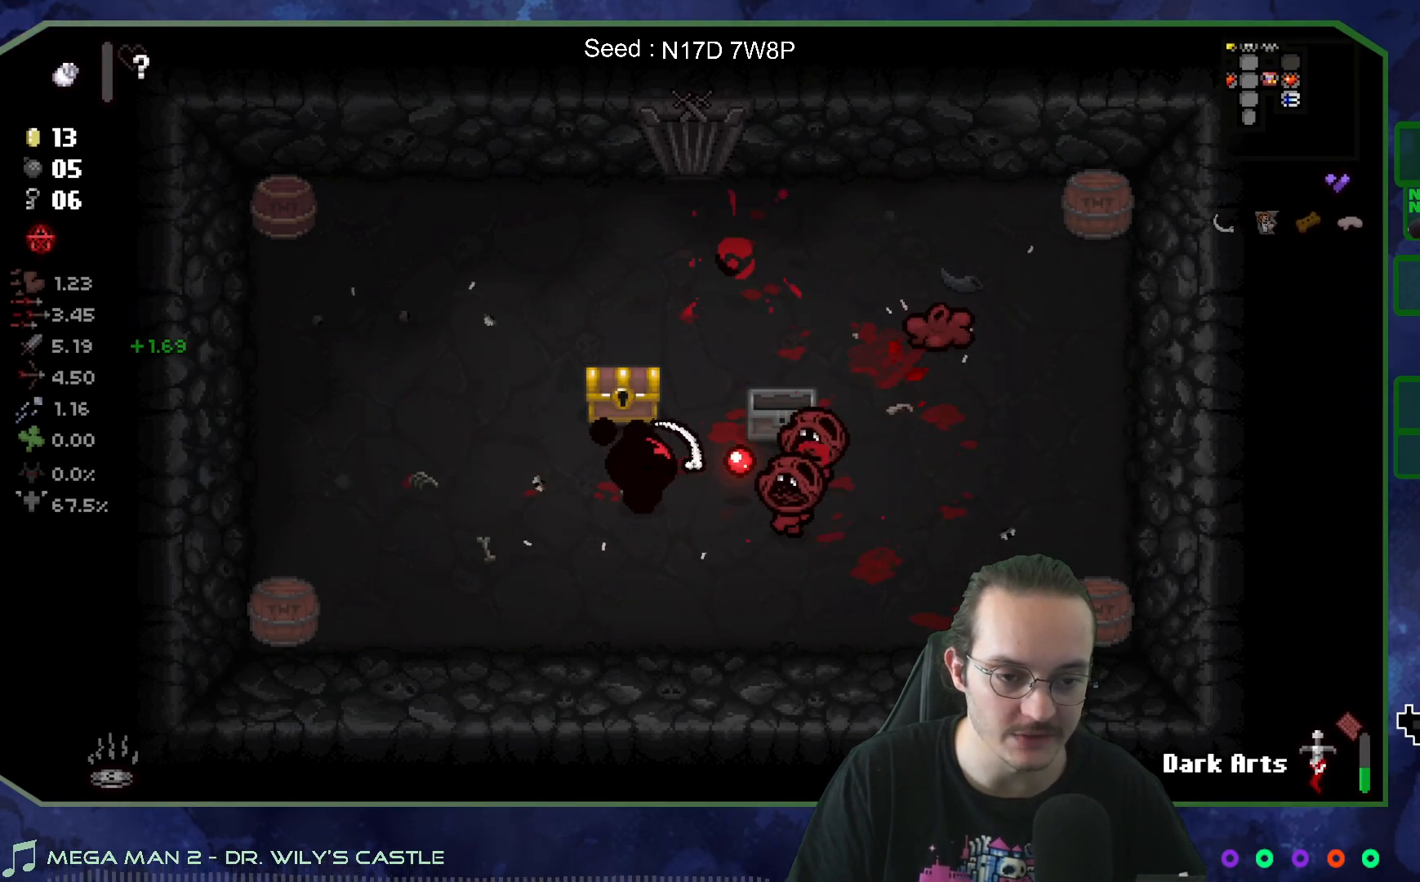
{"buttons": [], "left_stick": "left", "right_stick": "down-right", "events": [[100, "left_stick", "down-left"], [217, "left_stick", "down-right"], [383, "left_stick", "left"]]}
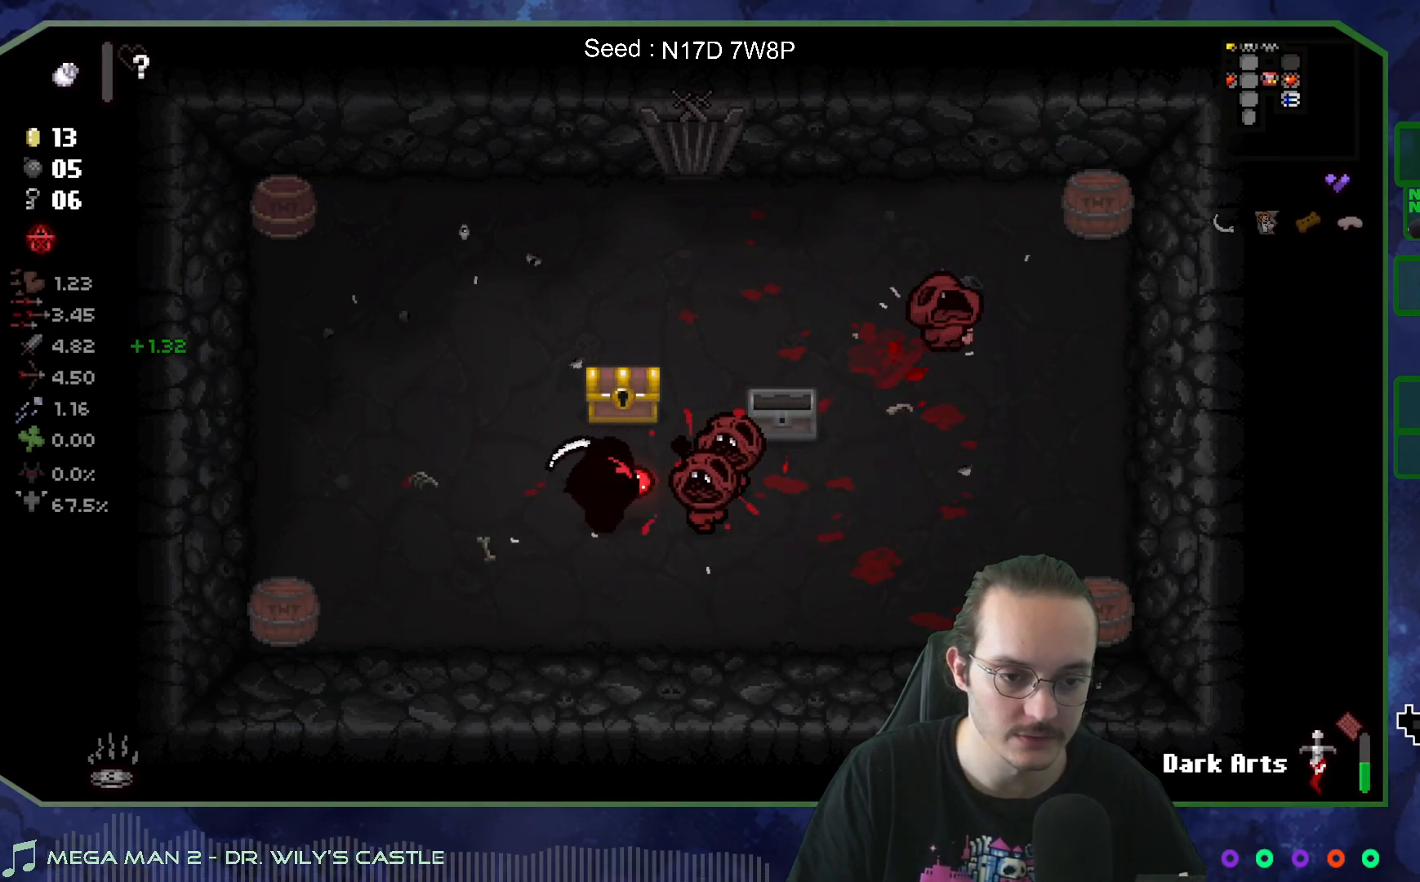
{"buttons": [], "left_stick": "center", "right_stick": "down-right", "events": [[17, "left_stick", "center"], [100, "left_stick", "left"], [267, "left_stick", "center"], [333, "left_stick", "left"], [483, "left_stick", "center"]]}
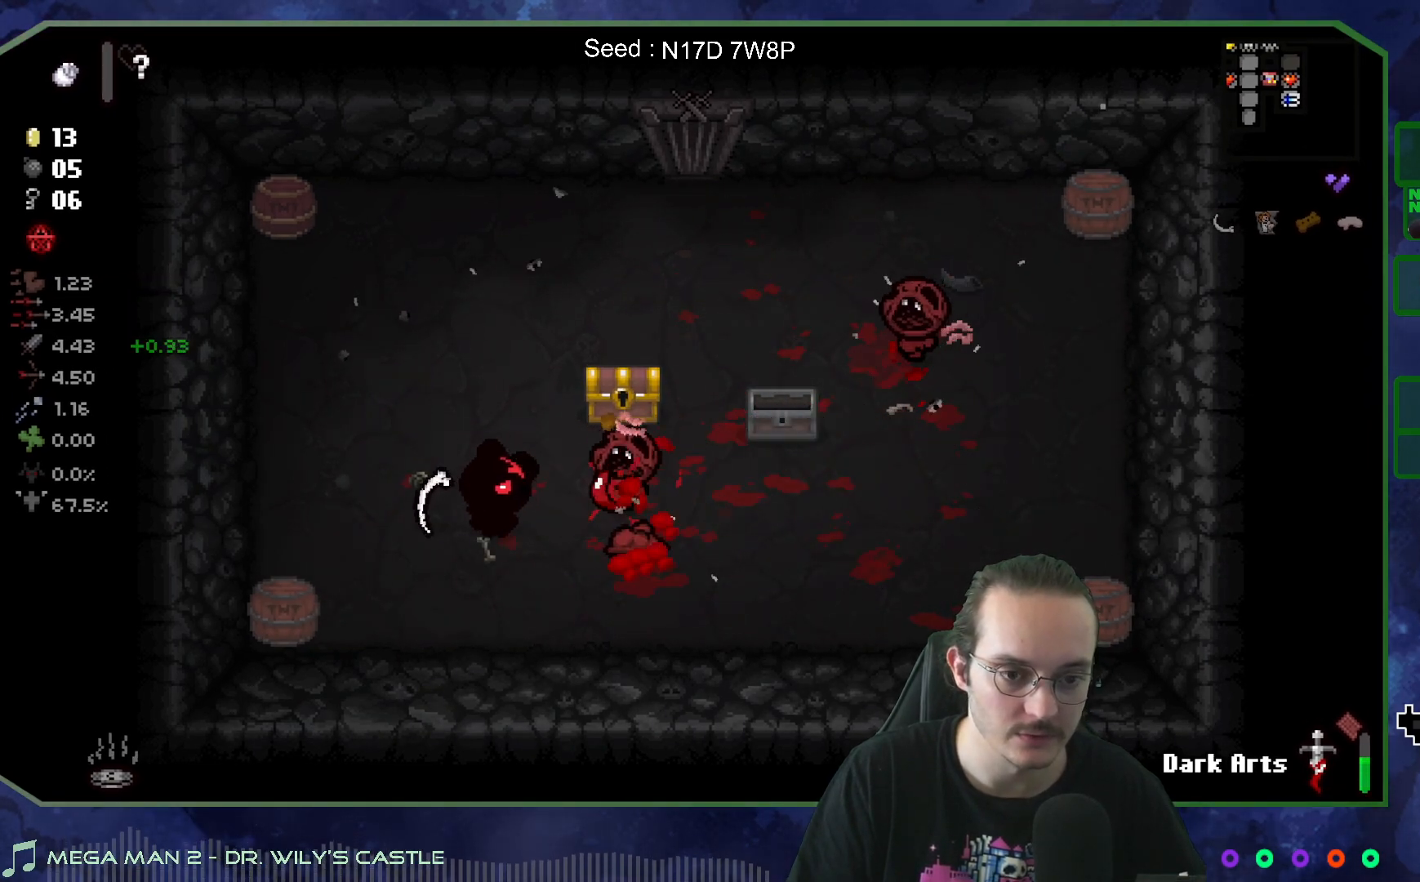
{"buttons": [], "left_stick": "left", "right_stick": "down-right", "events": [[50, "left_stick", "left"], [217, "left_stick", "center"], [267, "left_stick", "left"], [383, "left_stick", "center"], [483, "left_stick", "left"]]}
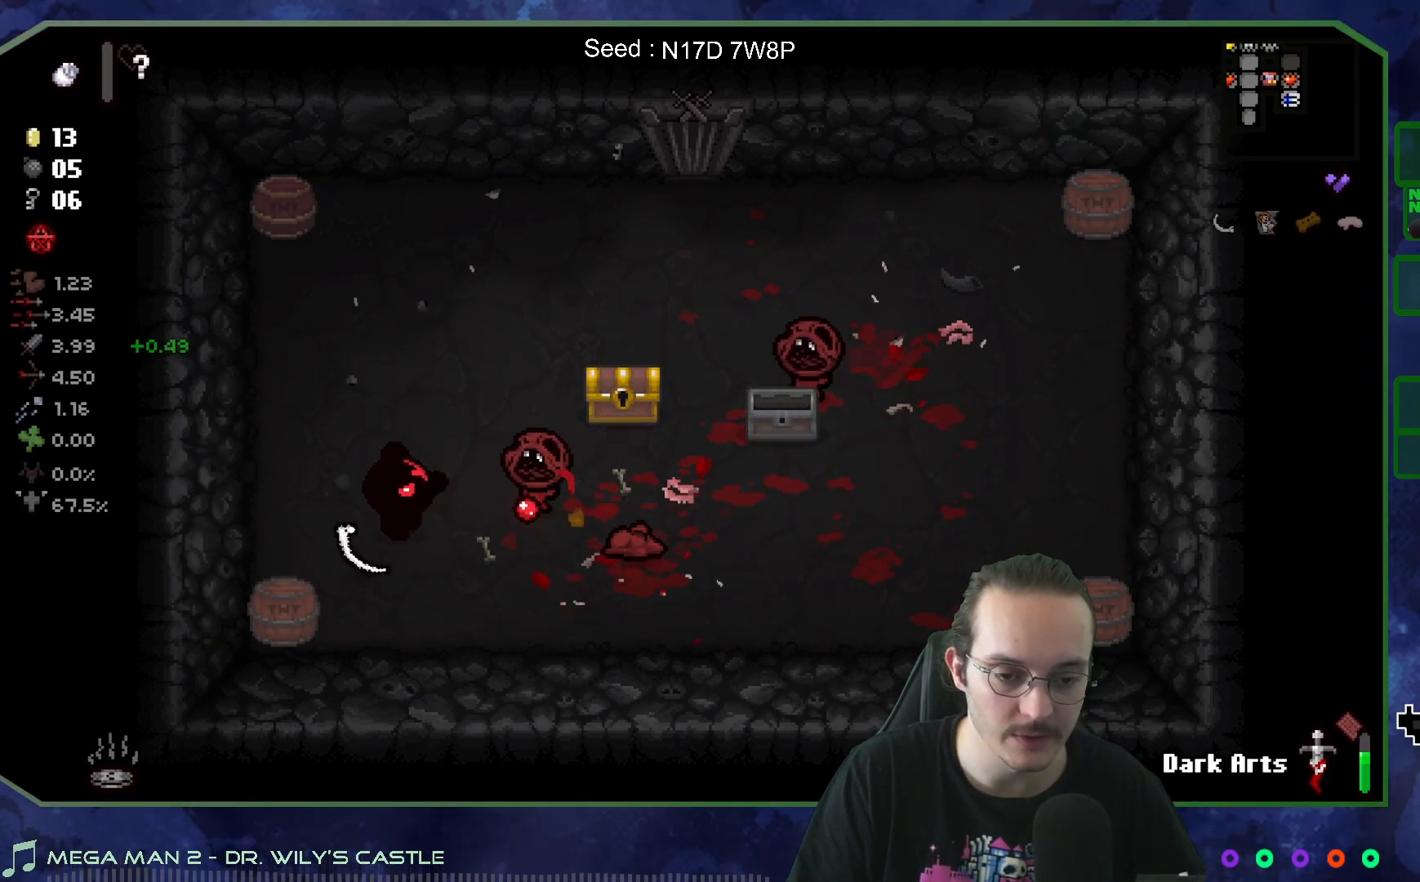
{"buttons": [], "left_stick": "center", "right_stick": "down-right", "events": [[117, "left_stick", "up"], [200, "left_stick", "center"], [317, "left_stick", "up-left"], [450, "left_stick", "center"]]}
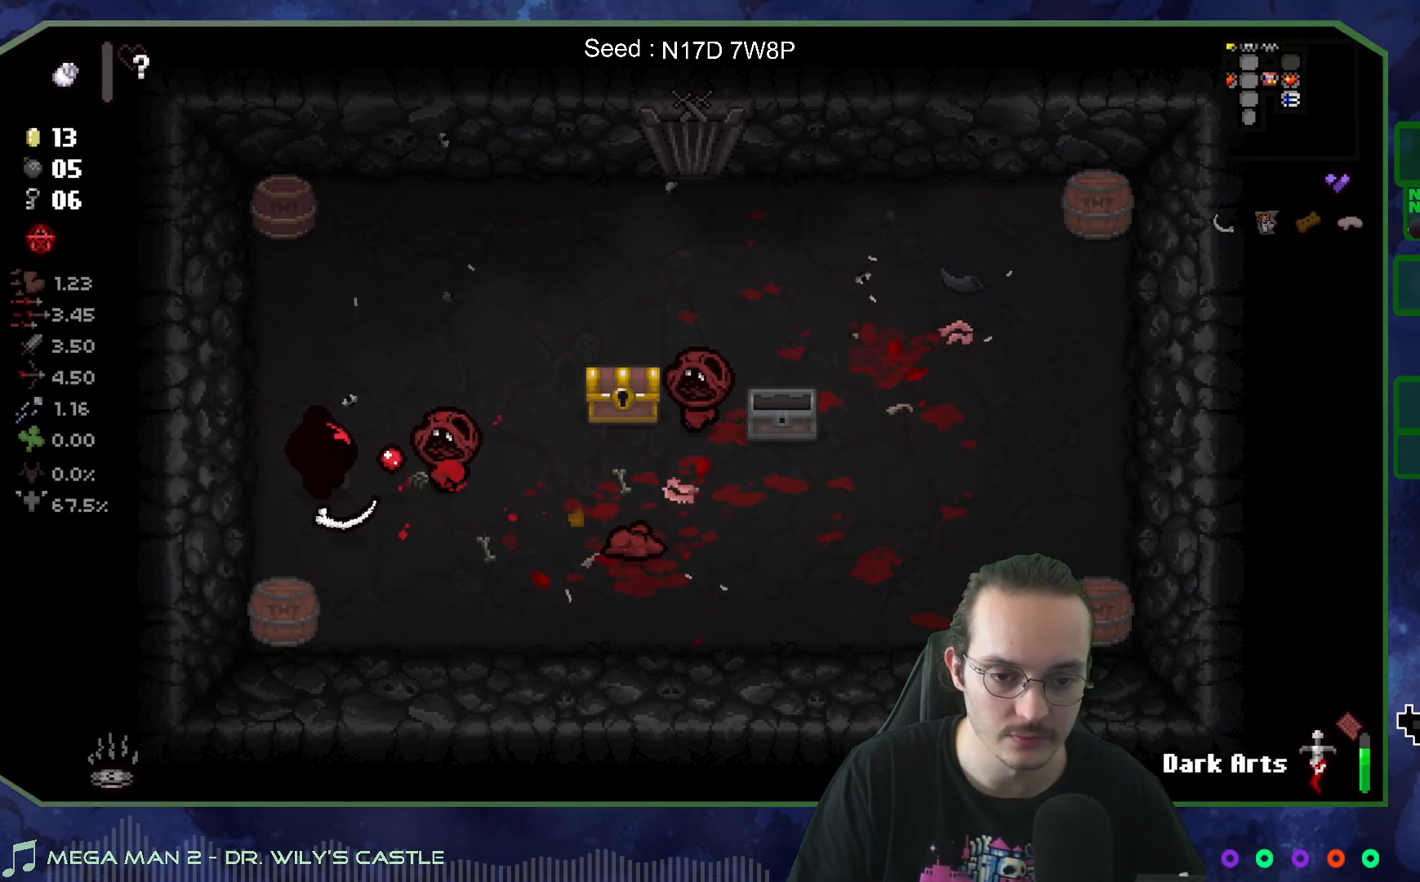
{"buttons": [], "left_stick": "left", "right_stick": "down-right", "events": [[67, "left_stick", "up-left"], [417, "left_stick", "left"]]}
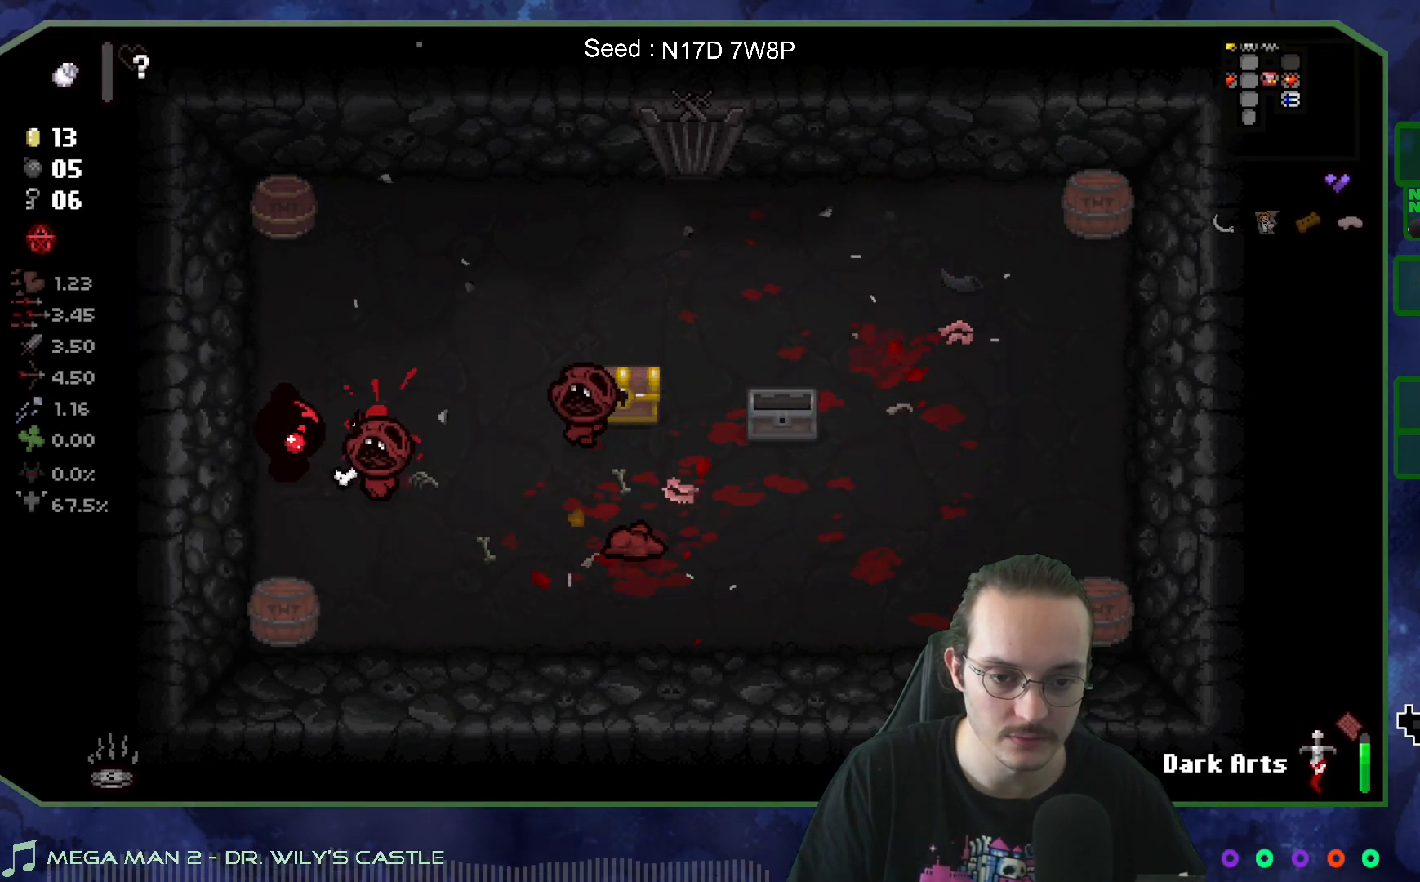
{"buttons": [], "left_stick": "up", "right_stick": "down", "events": [[100, "left_stick", "up-right"], [450, "right_stick", "down"], [500, "left_stick", "up"]]}
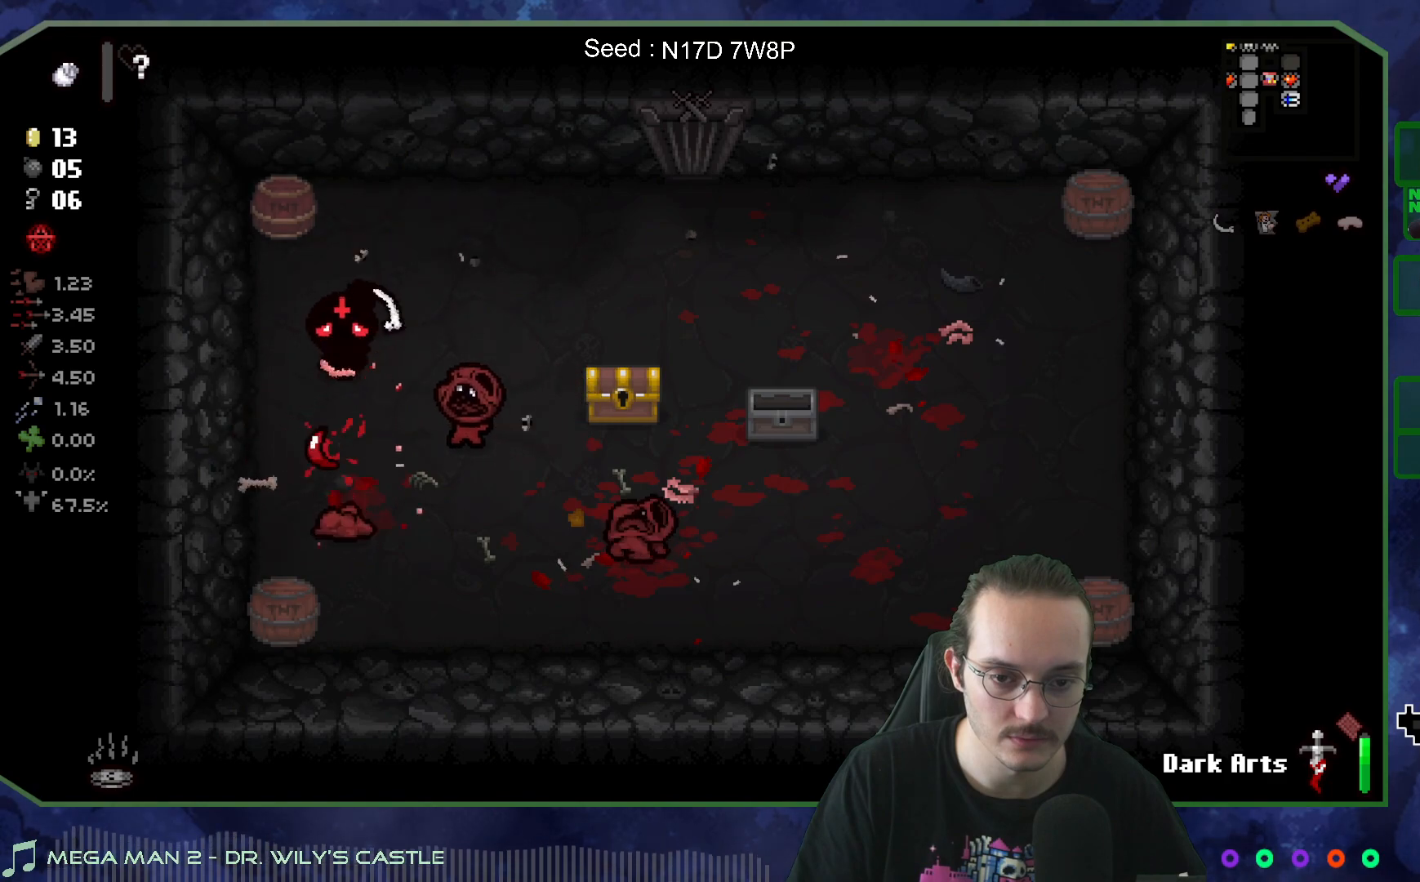
{"buttons": [], "left_stick": "up-right", "right_stick": "down", "events": [[250, "left_stick", "center"], [400, "left_stick", "up-right"]]}
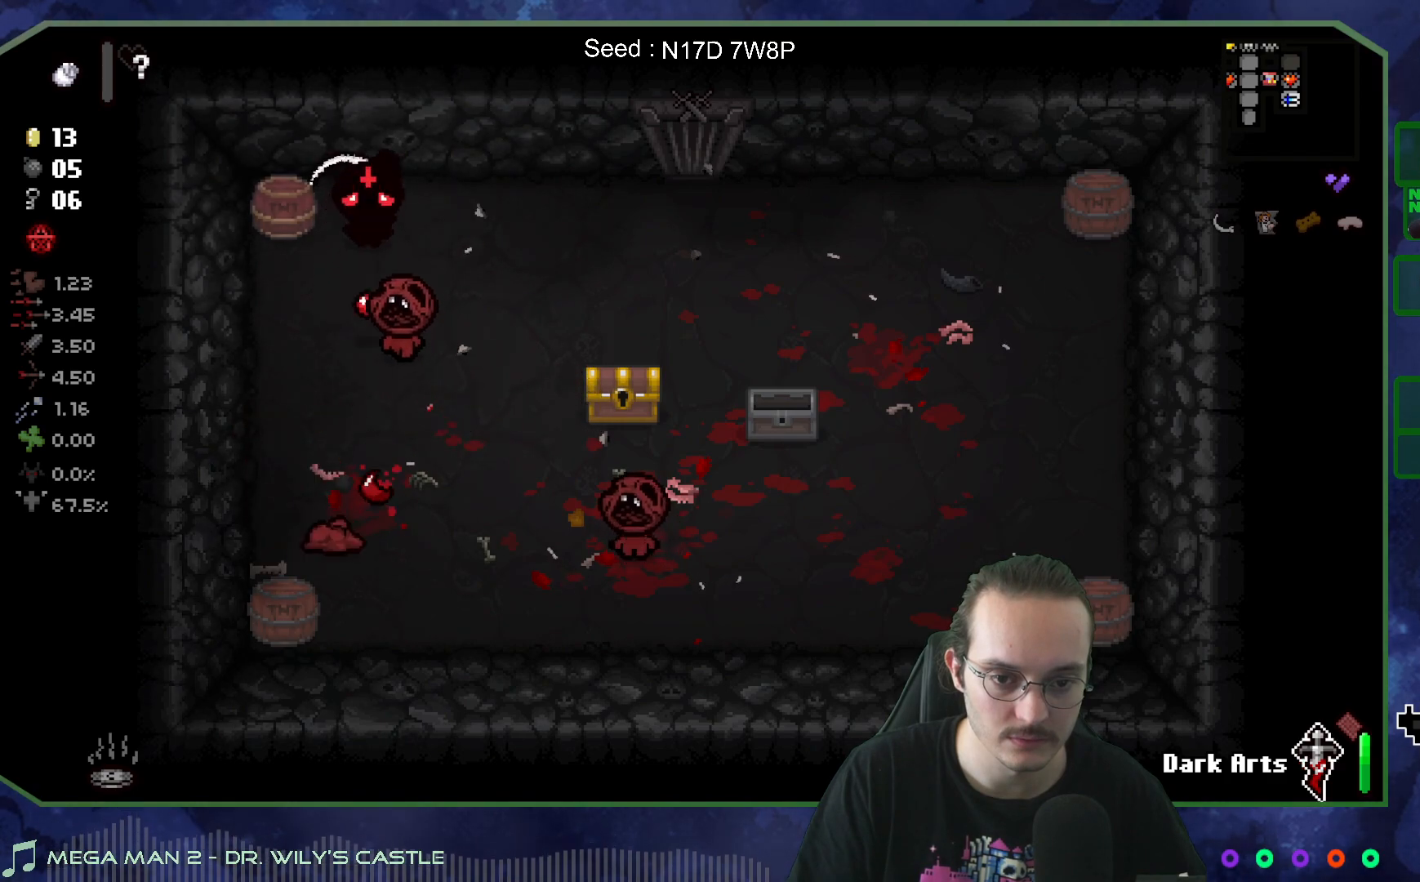
{"buttons": [], "left_stick": "down-right", "right_stick": "left", "events": [[150, "left_stick", "center"], [233, "left_stick", "up-right"], [400, "left_stick", "down-right"], [483, "right_stick", "left"]]}
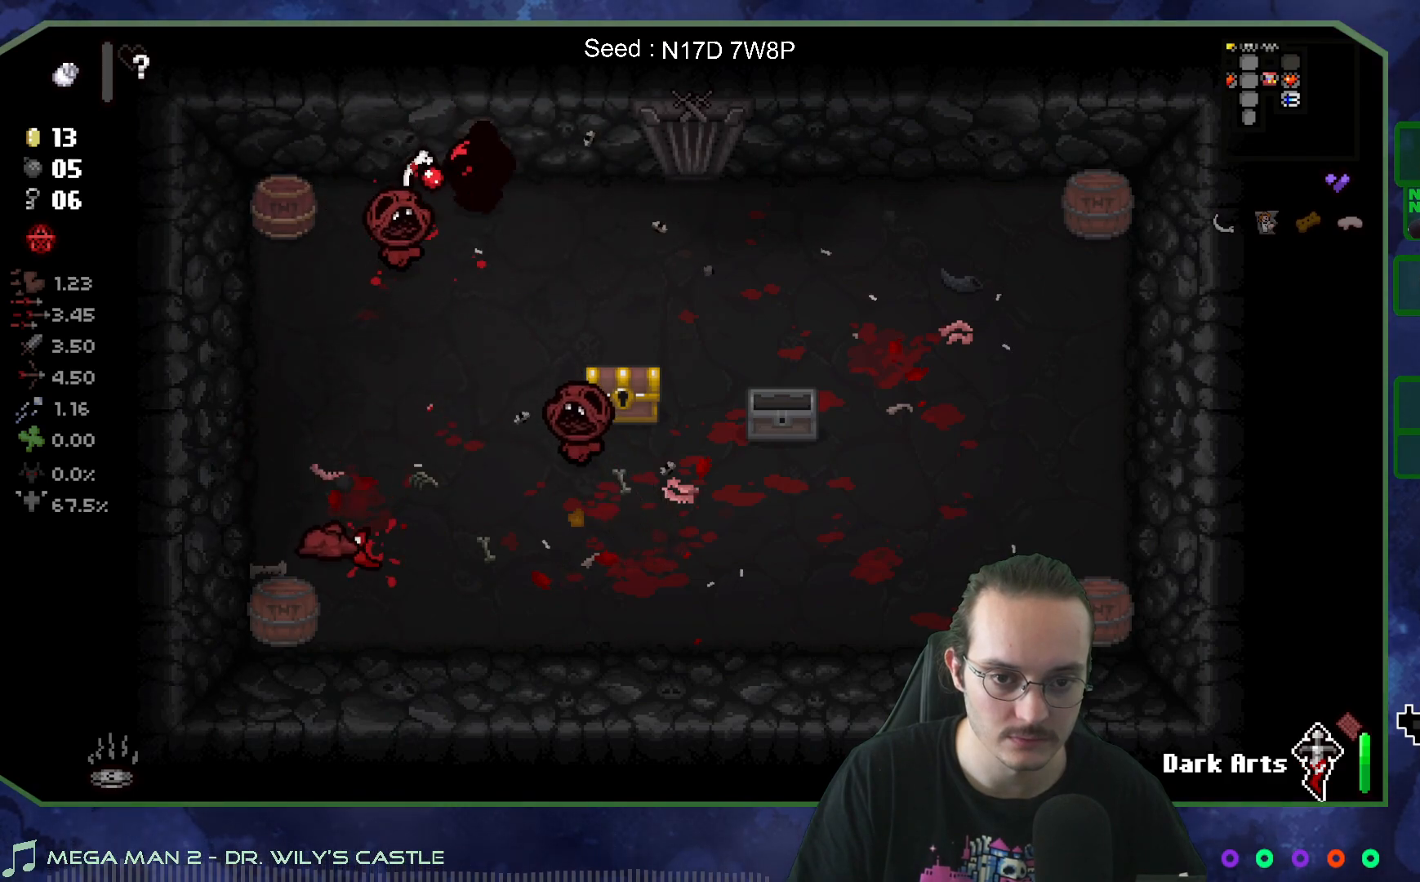
{"buttons": [], "left_stick": "right", "right_stick": "left", "events": [[117, "left_stick", "right"], [333, "left_stick", "center"], [450, "left_stick", "right"]]}